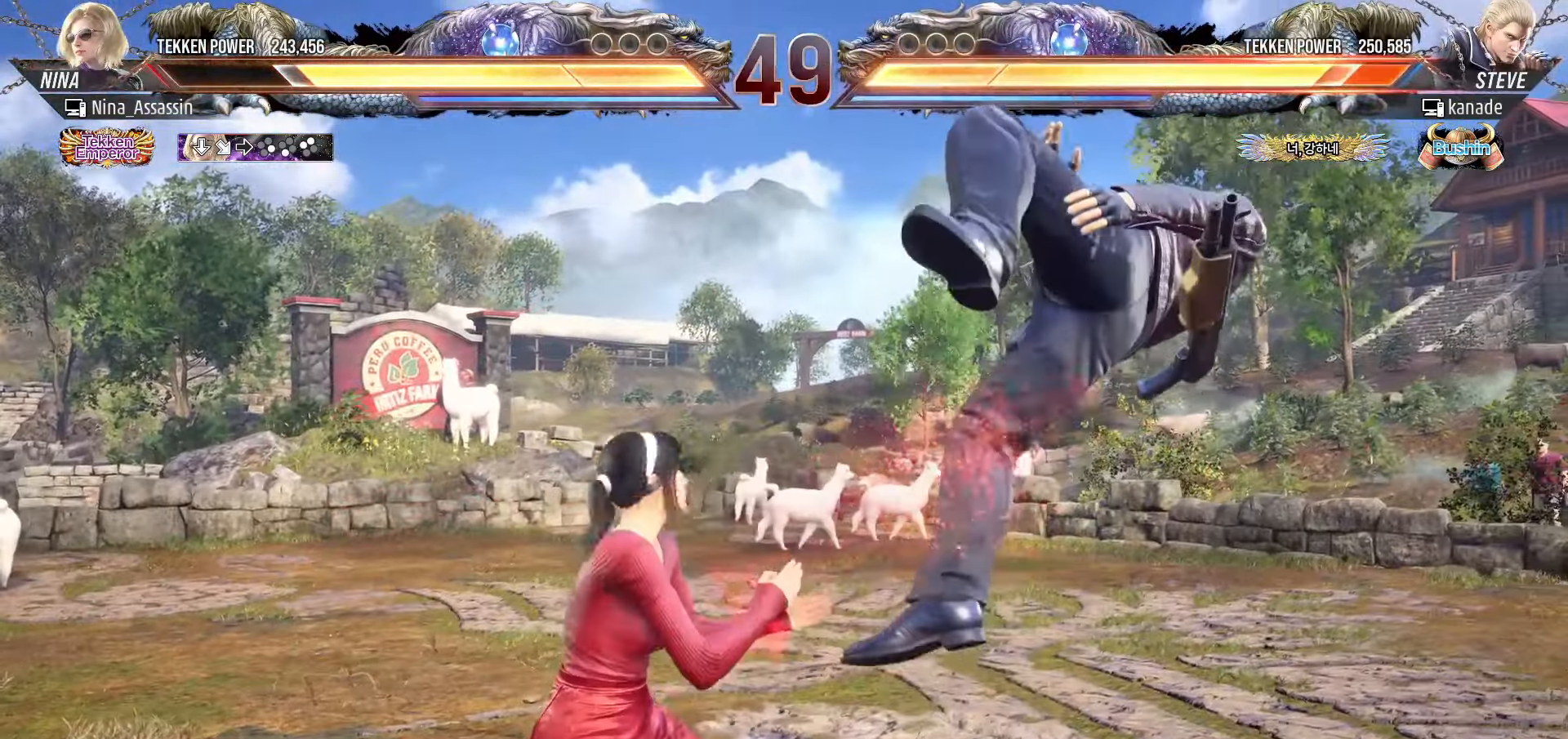
Gameplay with a controller (arcade stick); each line is a JSON object with the inputs held at the frame after it. "events" lists button and stick changes between this image and that frame as [ms after this image, input, new state], when the widget could be followed in between. Not read: L3 R3.
{"buttons": [], "left_stick": "center", "events": [[83, "left_stick", "left"], [266, "left_stick", "down-left"], [300, "TRIANGLE", "down"], [316, "TRIANGLE", "up"], [350, "TRIANGLE", "down"], [383, "TRIANGLE", "up"], [450, "left_stick", "center"]]}
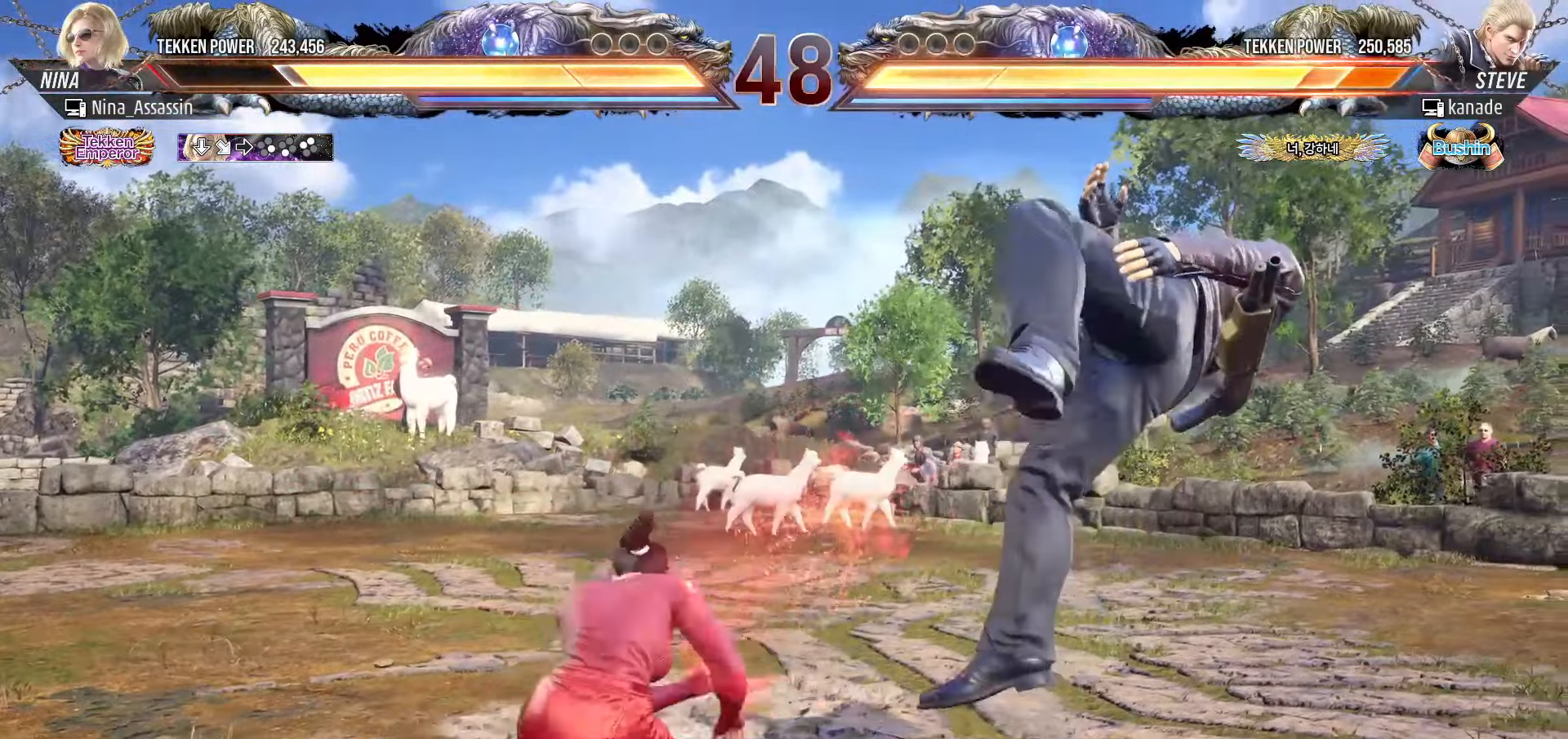
{"buttons": [], "left_stick": "center", "events": [[116, "left_stick", "left"], [383, "left_stick", "center"]]}
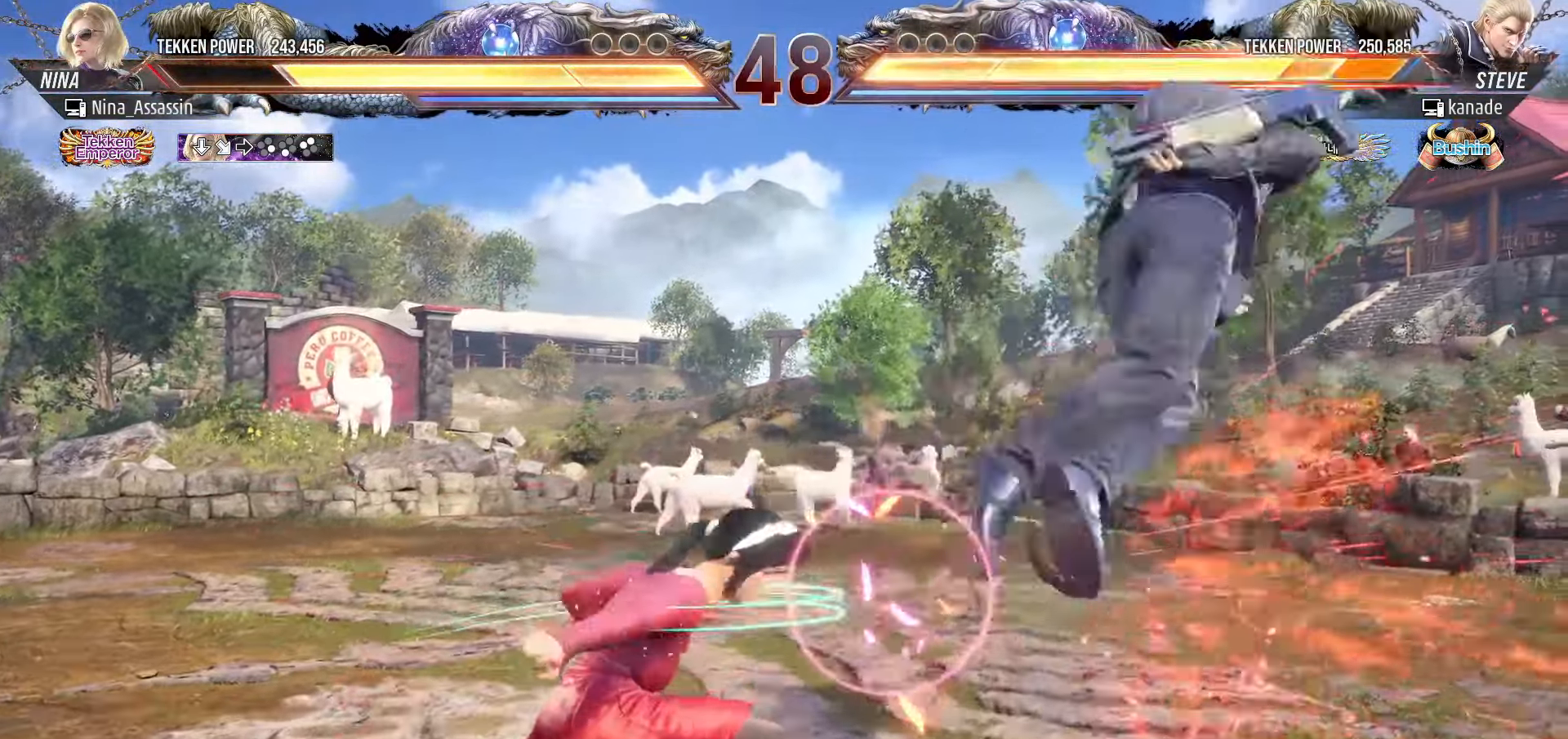
{"buttons": ["CROSS"], "left_stick": "down-right", "events": [[133, "left_stick", "right"], [183, "left_stick", "center"], [266, "left_stick", "right"], [333, "left_stick", "center"], [400, "left_stick", "down-right"], [433, "CROSS", "down"]]}
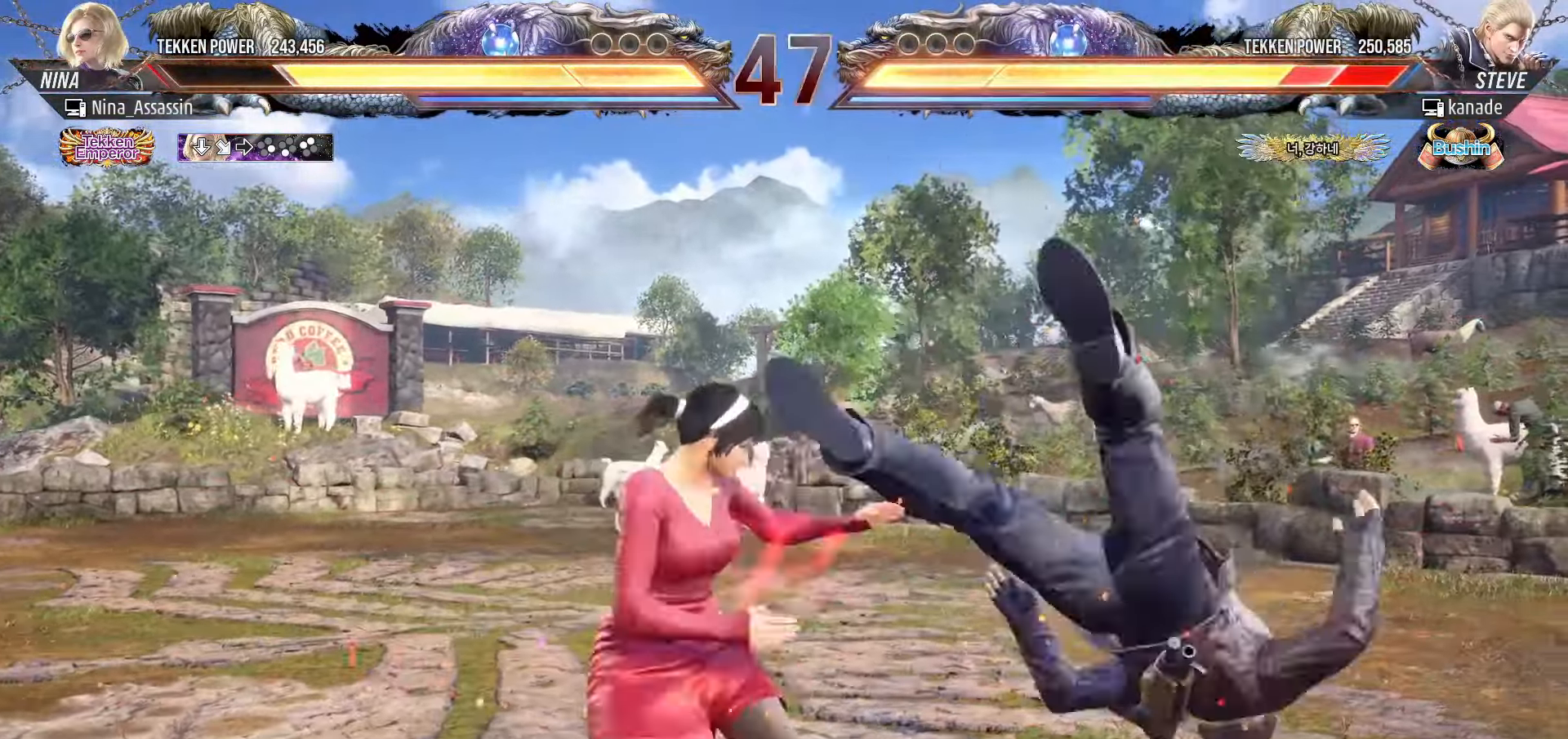
{"buttons": [], "left_stick": "left", "events": [[16, "CROSS", "up"], [33, "TRIANGLE", "down"], [50, "left_stick", "center"], [116, "TRIANGLE", "up"], [266, "left_stick", "left"]]}
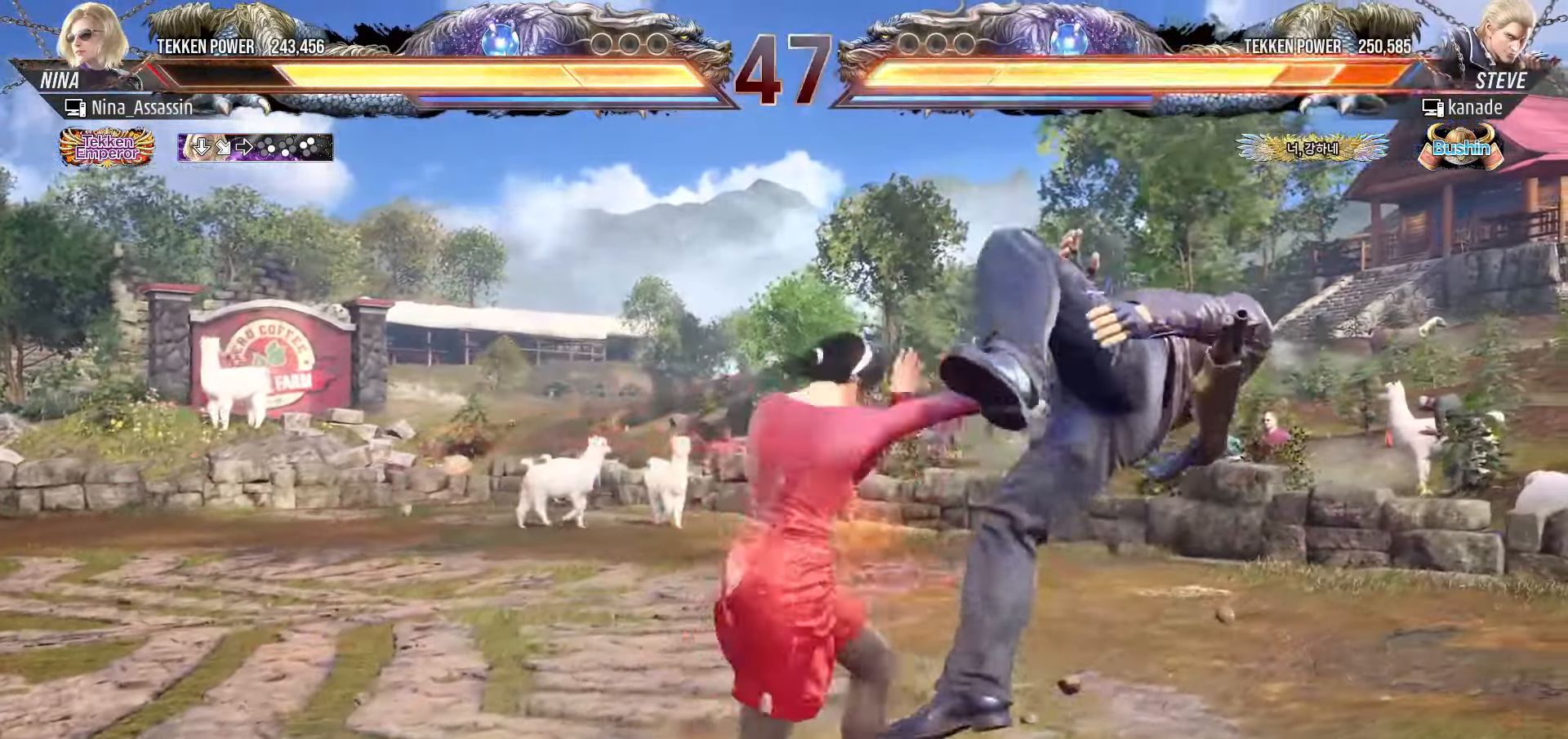
{"buttons": [], "left_stick": "left", "events": [[166, "CIRCLE", "down"], [200, "CIRCLE", "up"], [233, "CIRCLE", "down"], [266, "CIRCLE", "up"]]}
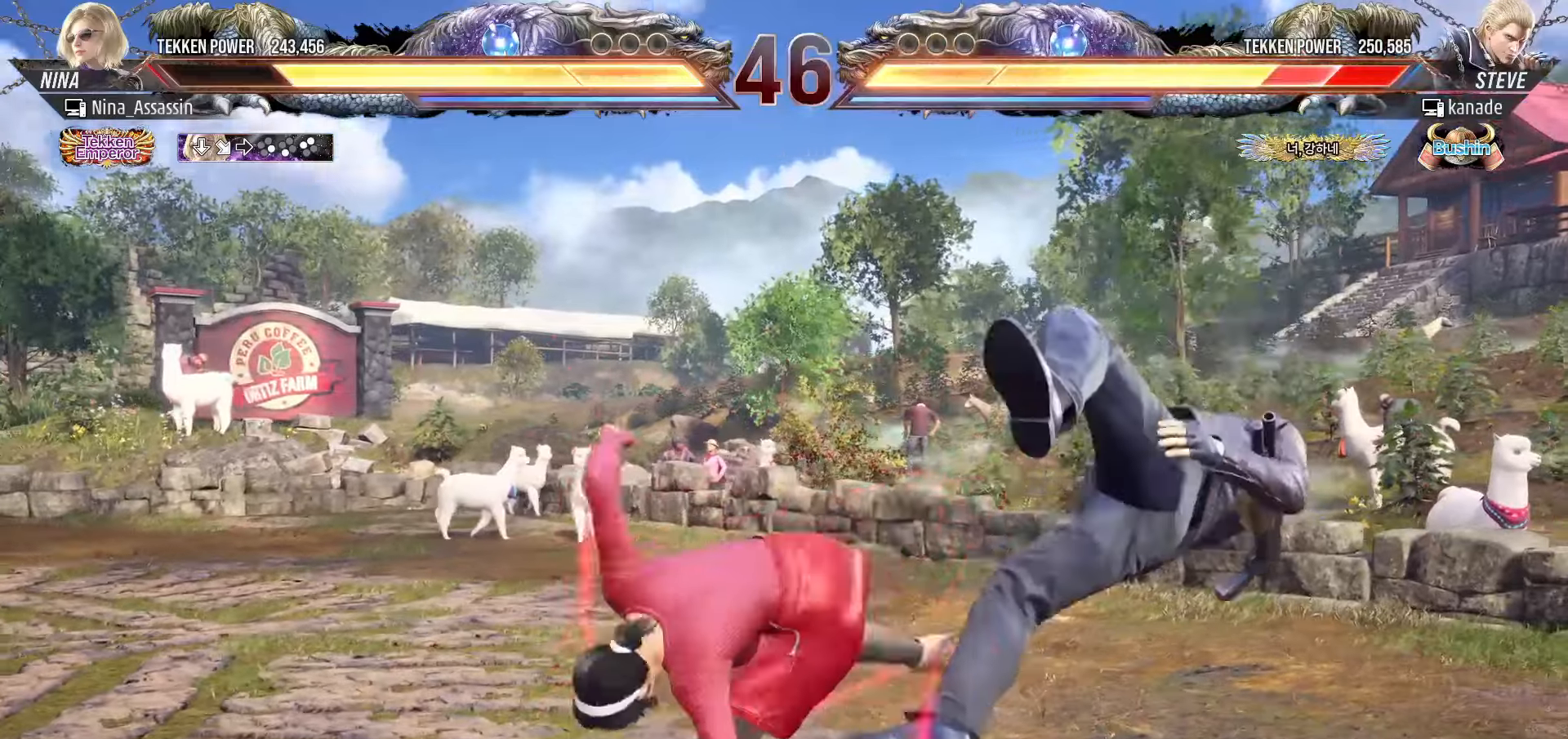
{"buttons": [], "left_stick": "right", "events": [[183, "left_stick", "center"], [500, "left_stick", "right"]]}
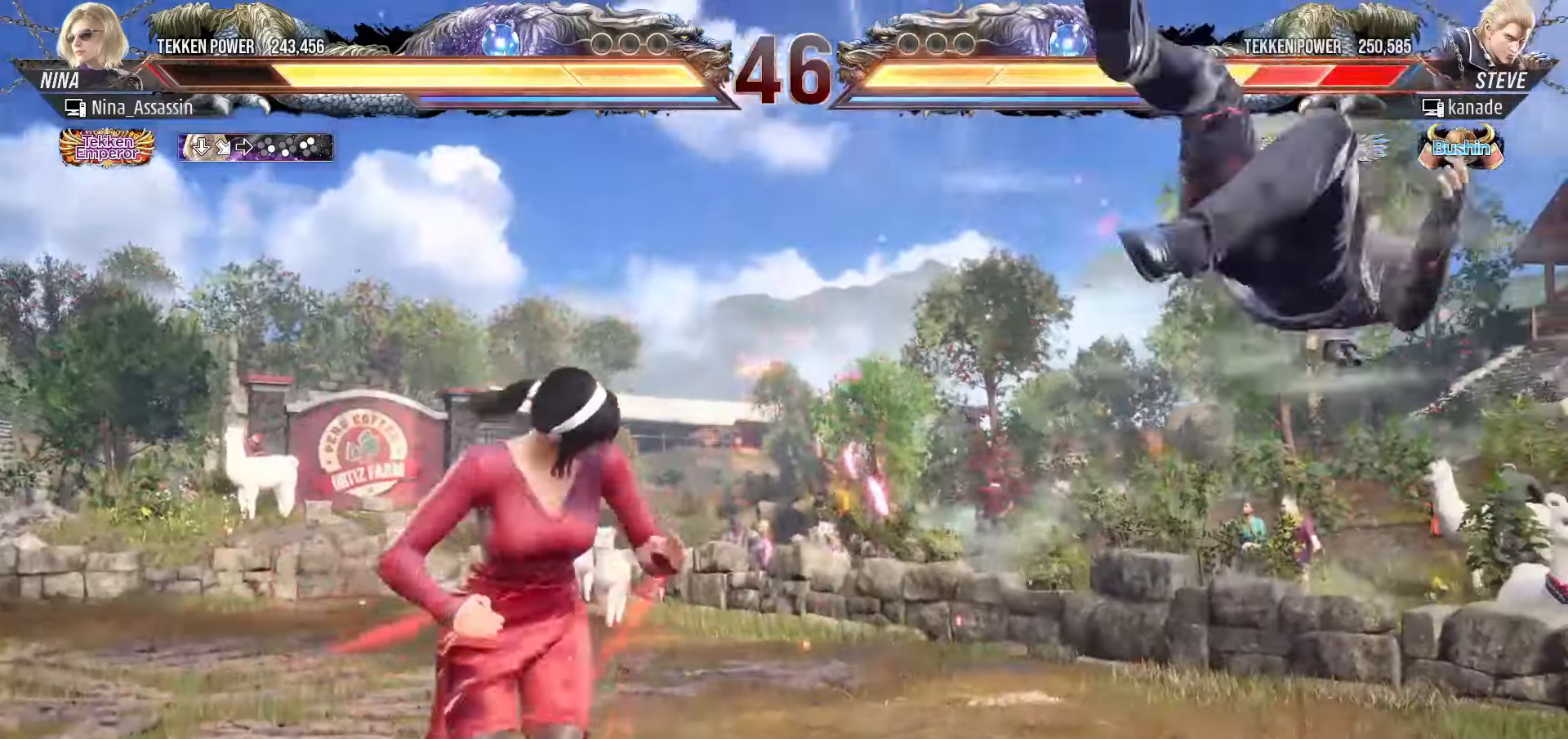
{"buttons": [], "left_stick": "center", "events": [[33, "left_stick", "center"], [116, "left_stick", "right"], [183, "left_stick", "center"], [250, "left_stick", "right"], [366, "left_stick", "down"], [416, "left_stick", "center"]]}
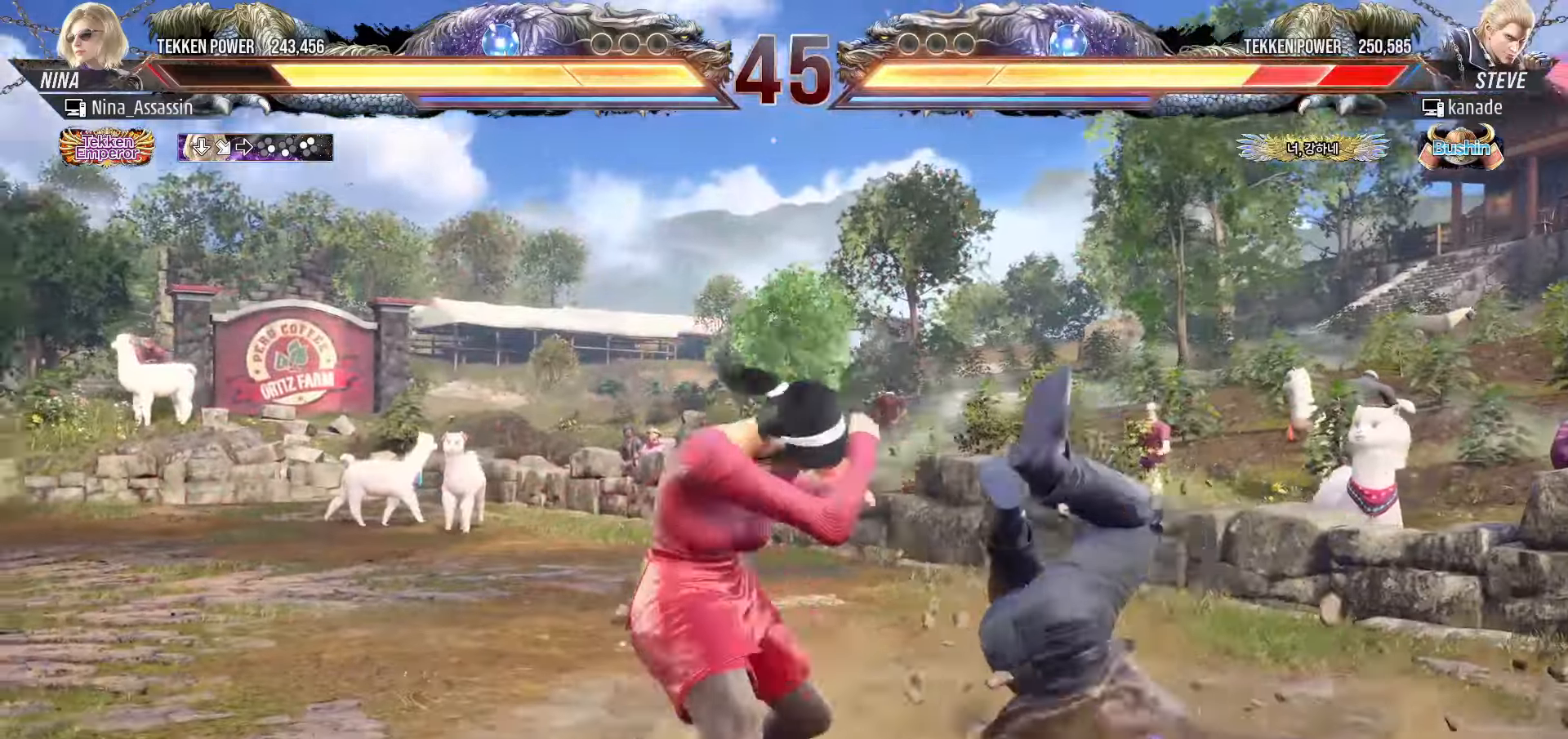
{"buttons": ["TRIANGLE"], "left_stick": "right", "events": [[16, "SQUARE", "down"], [66, "SQUARE", "up"], [183, "left_stick", "right"], [433, "TRIANGLE", "down"], [450, "TRIANGLE", "up"], [500, "TRIANGLE", "down"]]}
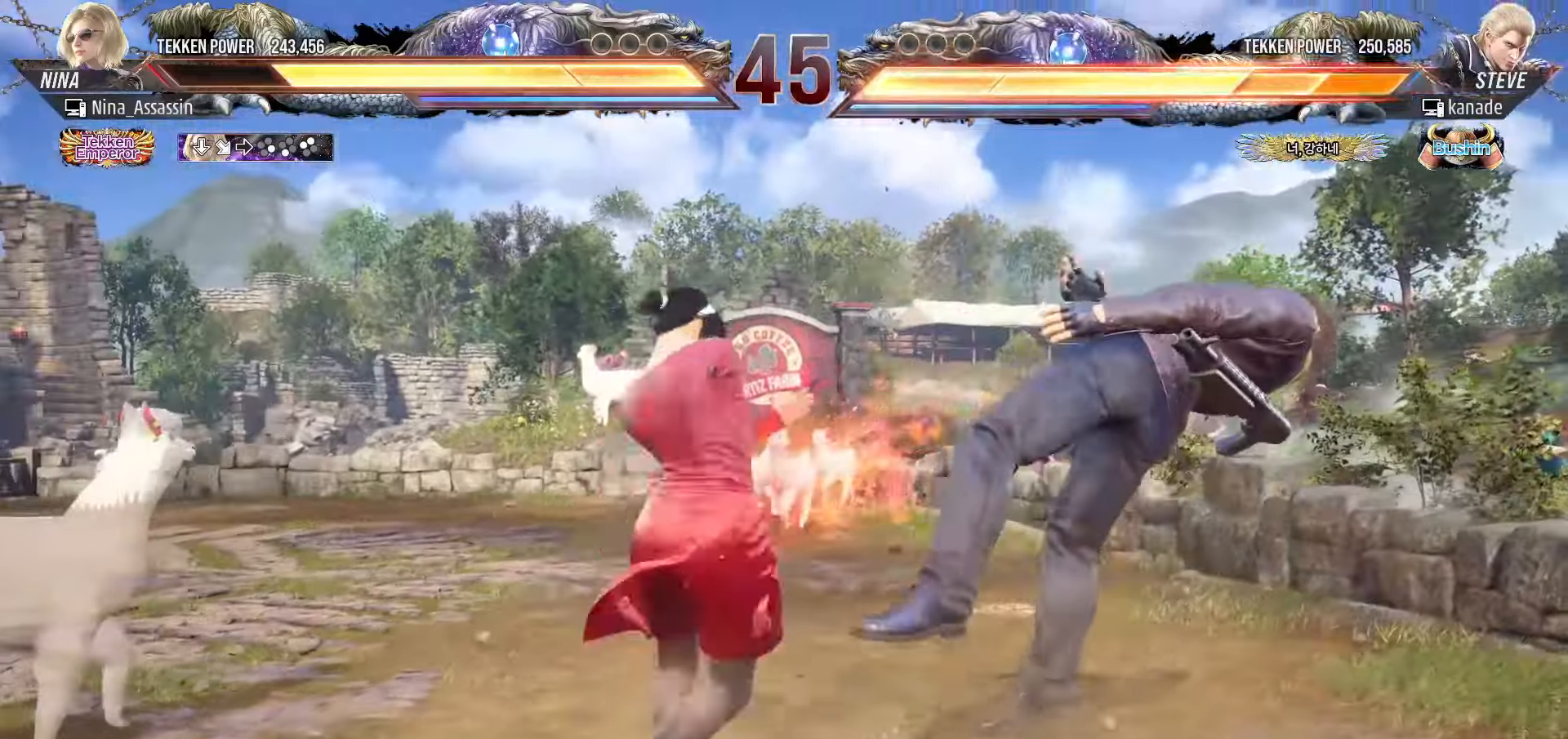
{"buttons": [], "left_stick": "center", "events": [[16, "TRIANGLE", "up"], [300, "left_stick", "center"]]}
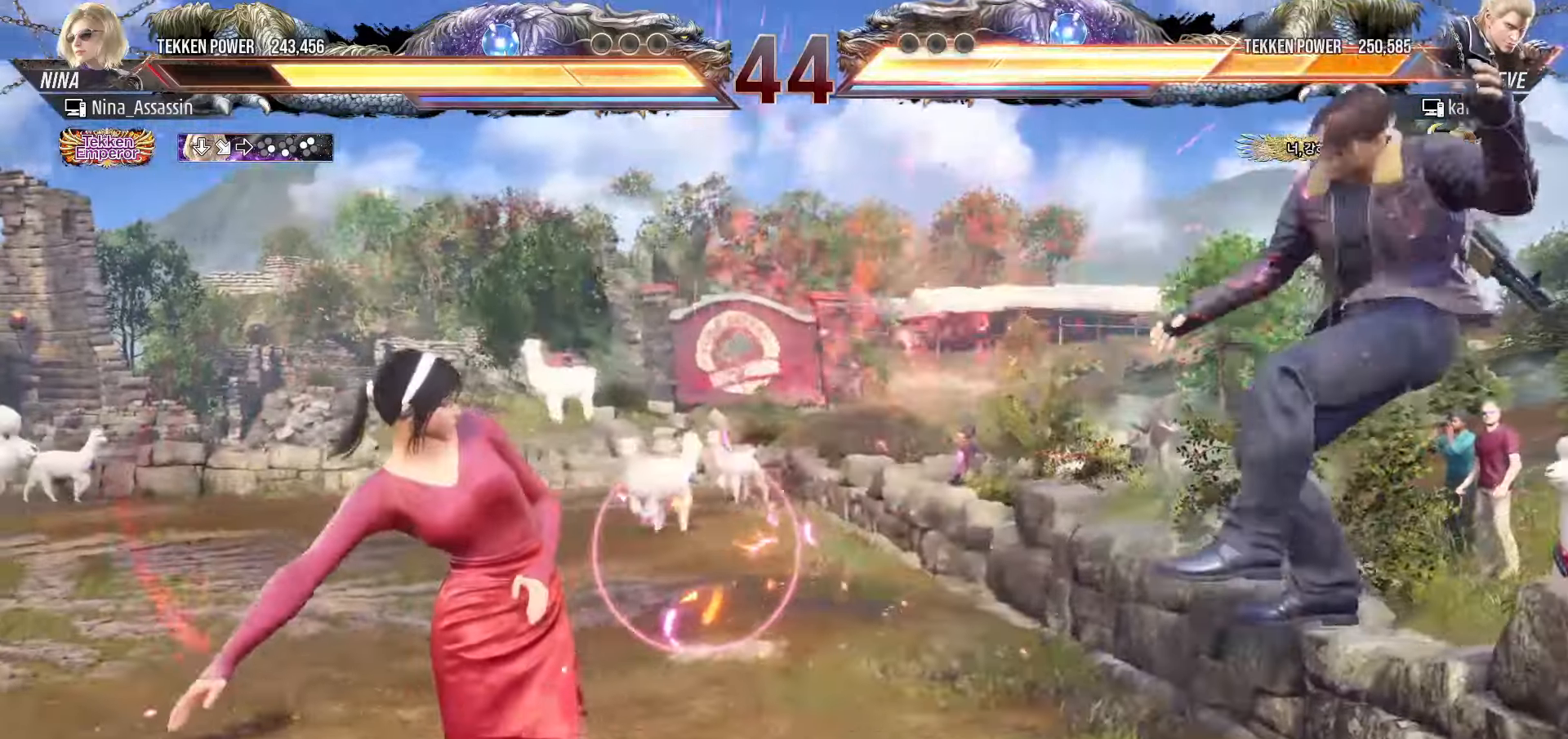
{"buttons": ["CROSS"], "left_stick": "down-right", "events": [[133, "left_stick", "right"], [183, "left_stick", "center"], [283, "left_stick", "right"], [333, "left_stick", "center"], [400, "left_stick", "down-right"], [450, "CROSS", "down"]]}
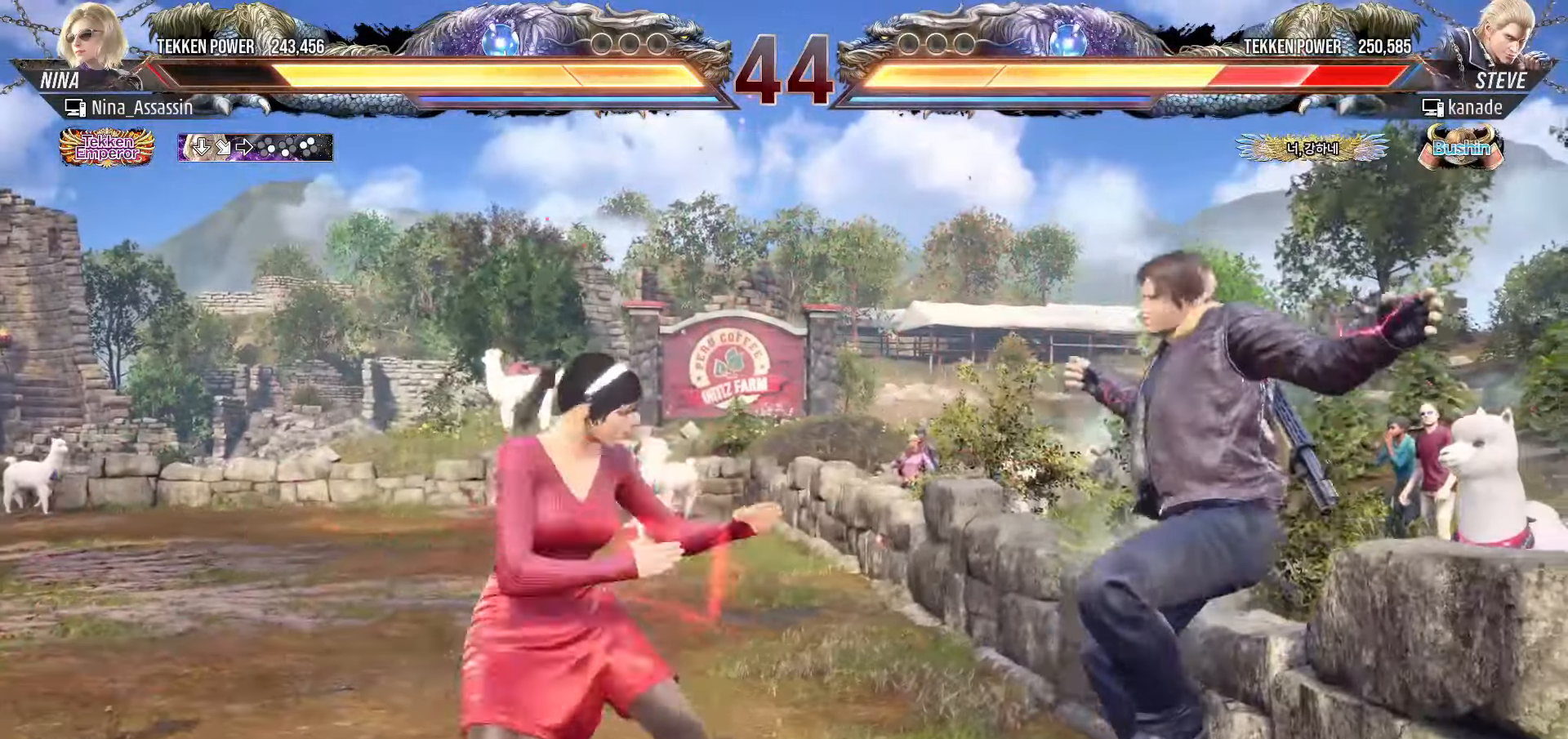
{"buttons": [], "left_stick": "center", "events": [[33, "CROSS", "up"], [50, "left_stick", "center"], [100, "TRIANGLE", "down"], [183, "TRIANGLE", "up"], [316, "SQUARE", "down"], [383, "SQUARE", "up"]]}
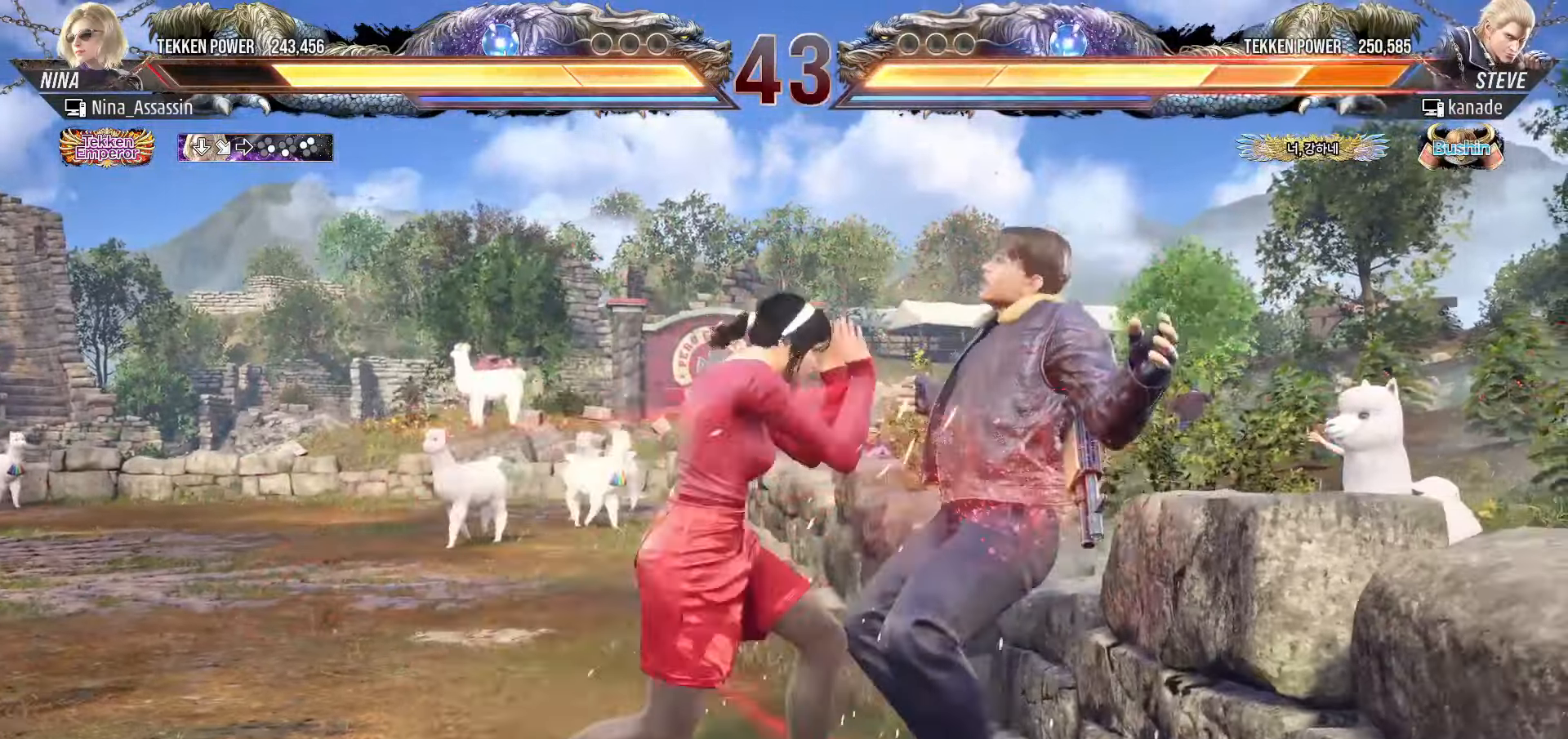
{"buttons": [], "left_stick": "center", "events": [[83, "CIRCLE", "down"], [250, "CIRCLE", "up"]]}
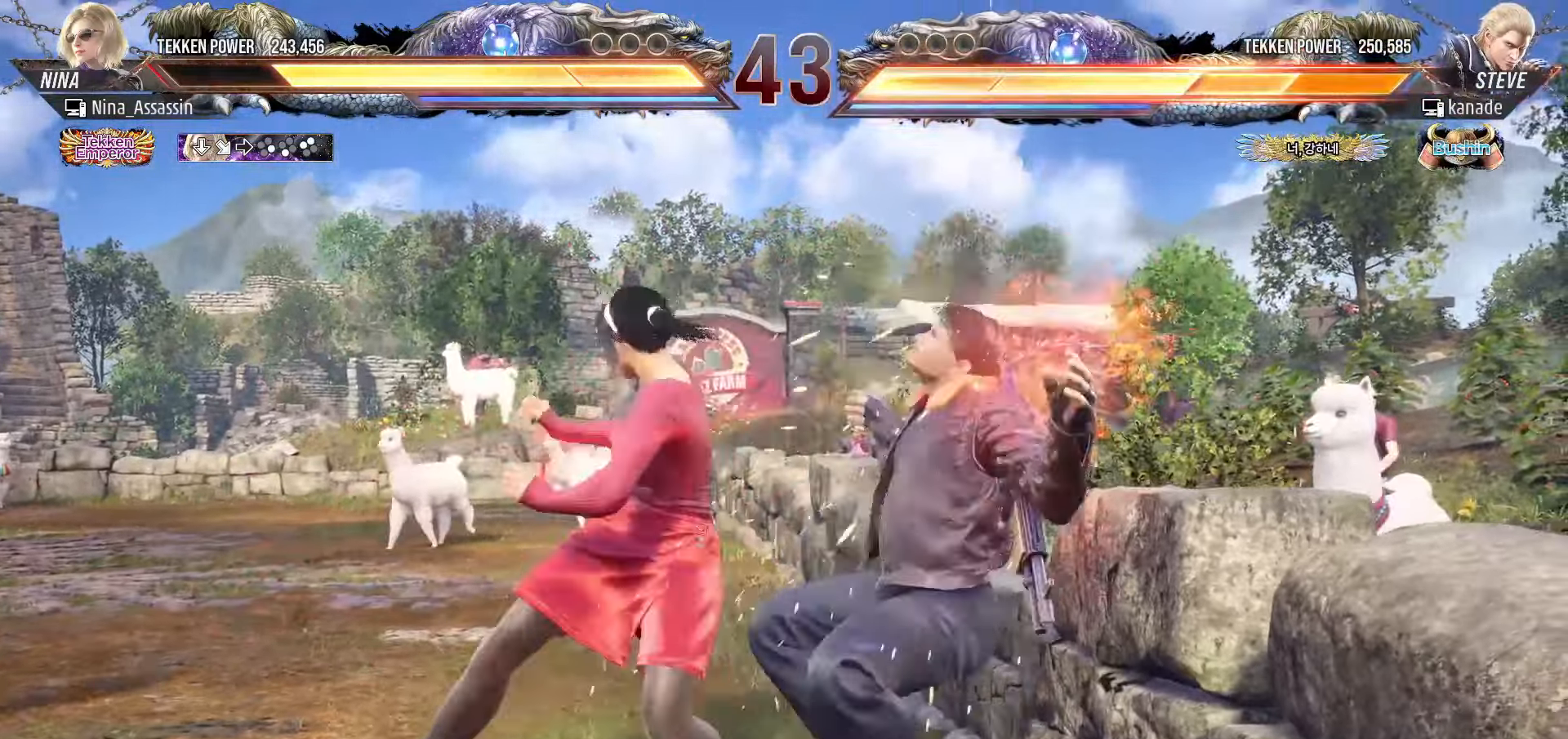
{"buttons": [], "left_stick": "center", "events": []}
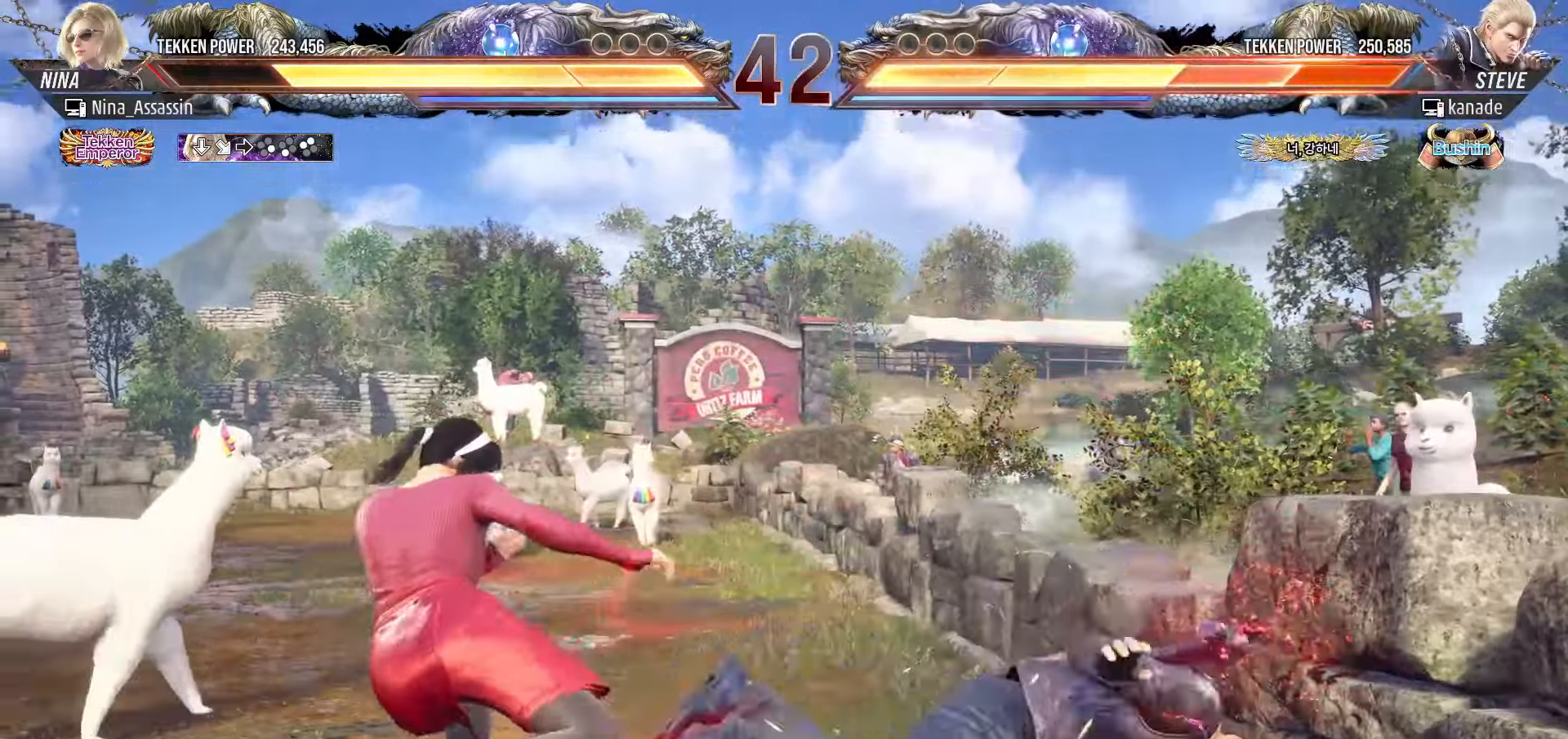
{"buttons": [], "left_stick": "center", "events": [[33, "left_stick", "up-left"], [133, "CIRCLE", "down"], [166, "CIRCLE", "up"], [200, "CIRCLE", "down"], [250, "CIRCLE", "up"], [300, "CIRCLE", "down"], [333, "CIRCLE", "up"], [366, "CIRCLE", "down"], [416, "CIRCLE", "up"], [466, "left_stick", "center"]]}
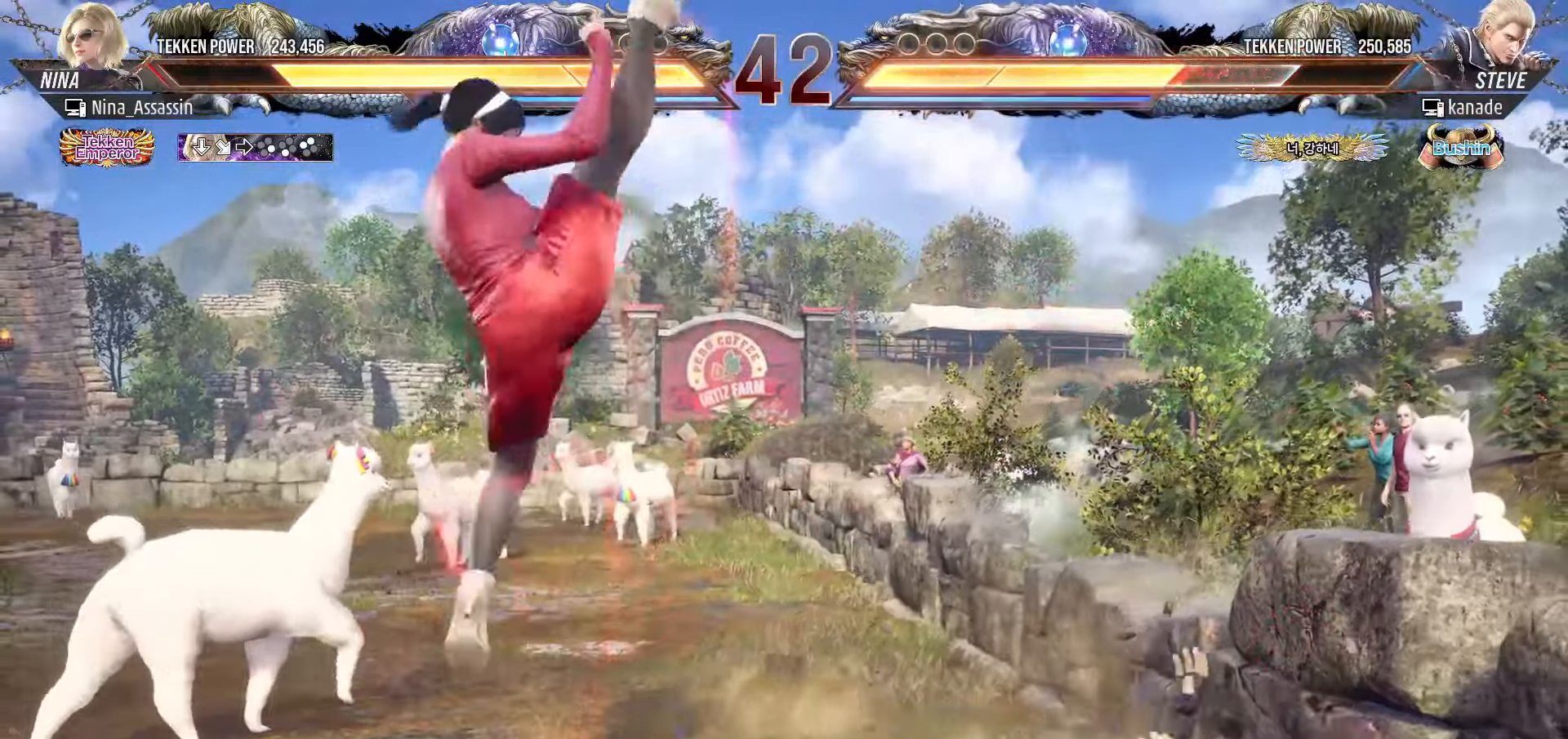
{"buttons": [], "left_stick": "left", "events": [[333, "left_stick", "left"], [383, "left_stick", "center"], [483, "left_stick", "left"]]}
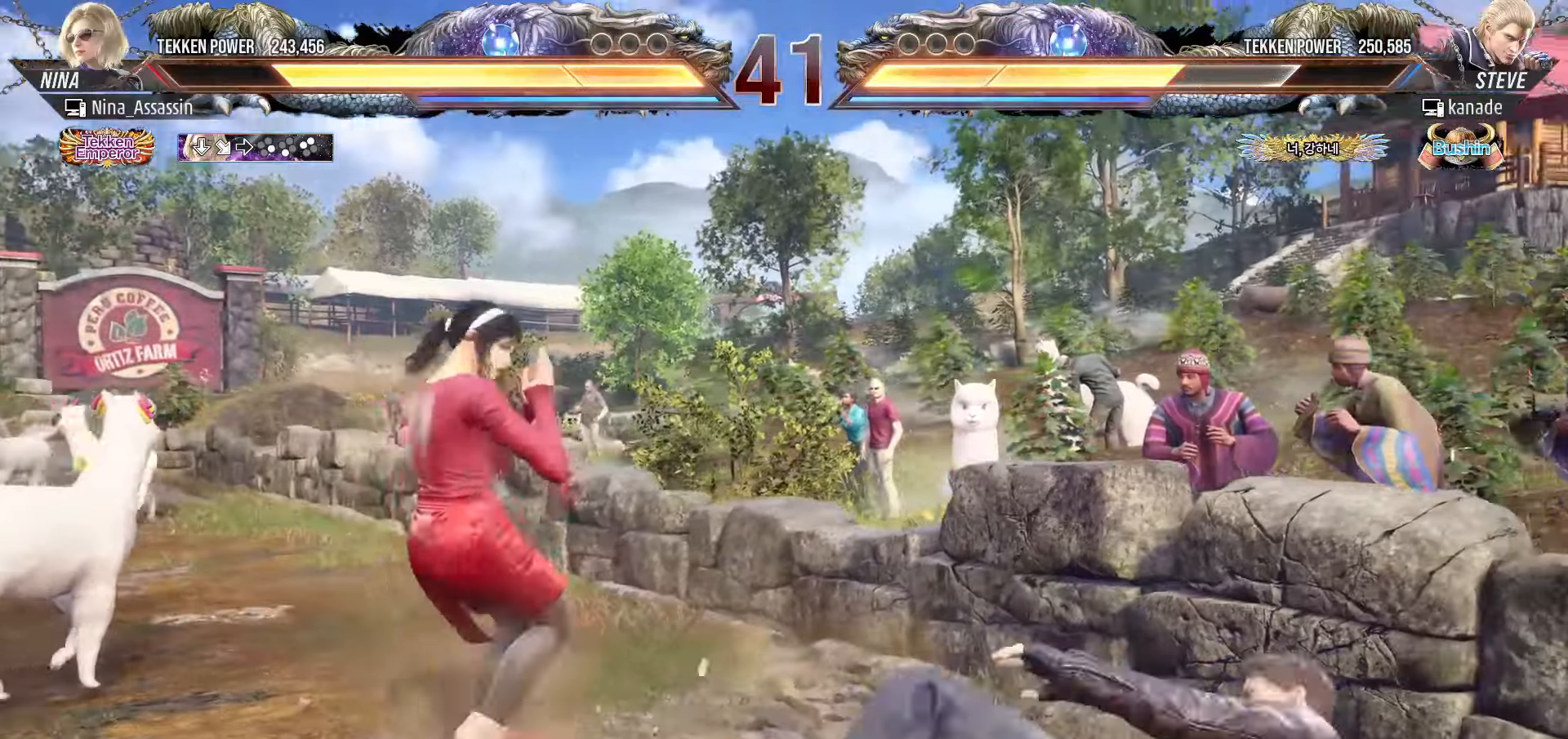
{"buttons": [], "left_stick": "center", "events": [[116, "left_stick", "down-left"], [133, "CROSS", "down"], [200, "CROSS", "up"], [233, "TRIANGLE", "down"], [283, "left_stick", "center"], [300, "TRIANGLE", "up"]]}
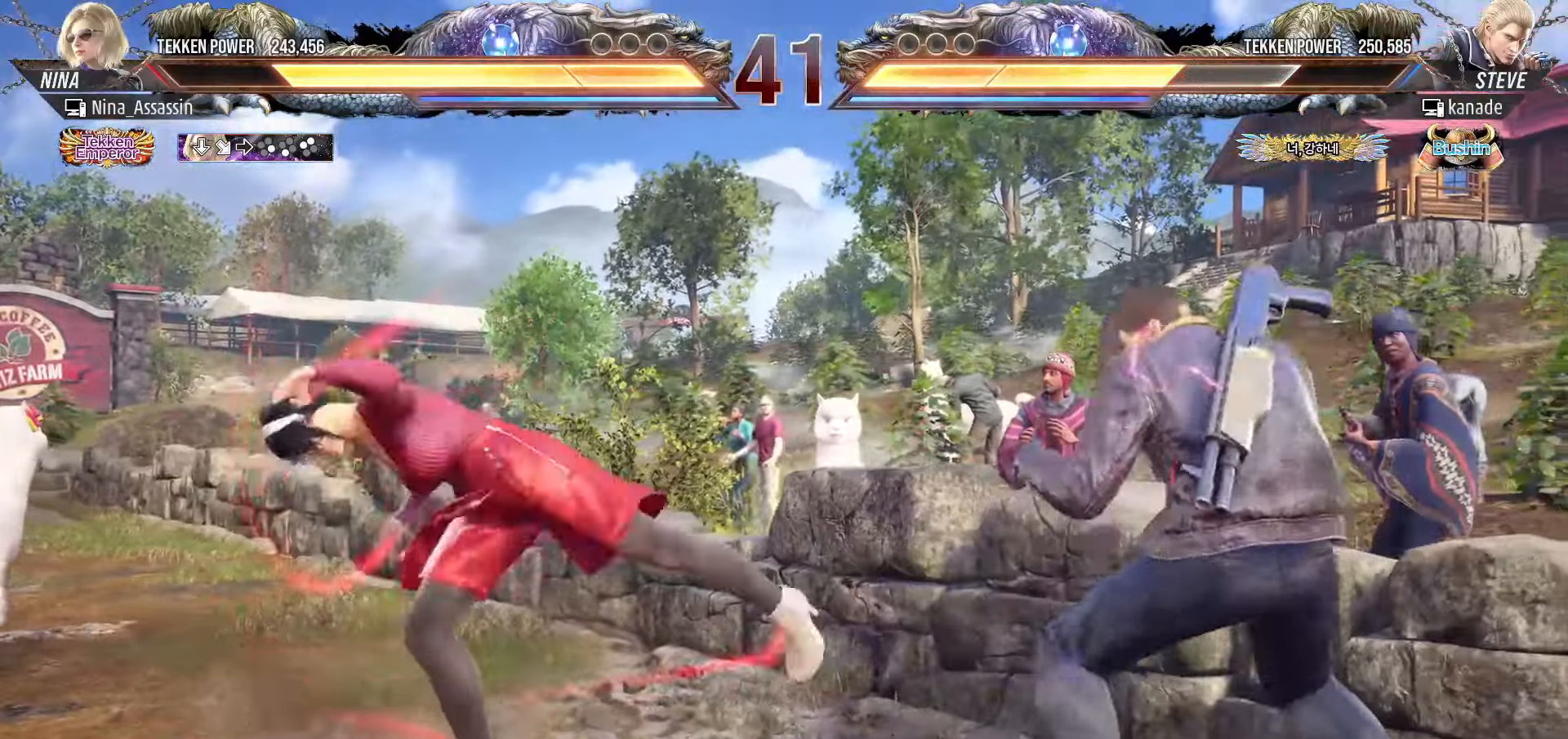
{"buttons": [], "left_stick": "left", "events": [[83, "left_stick", "left"]]}
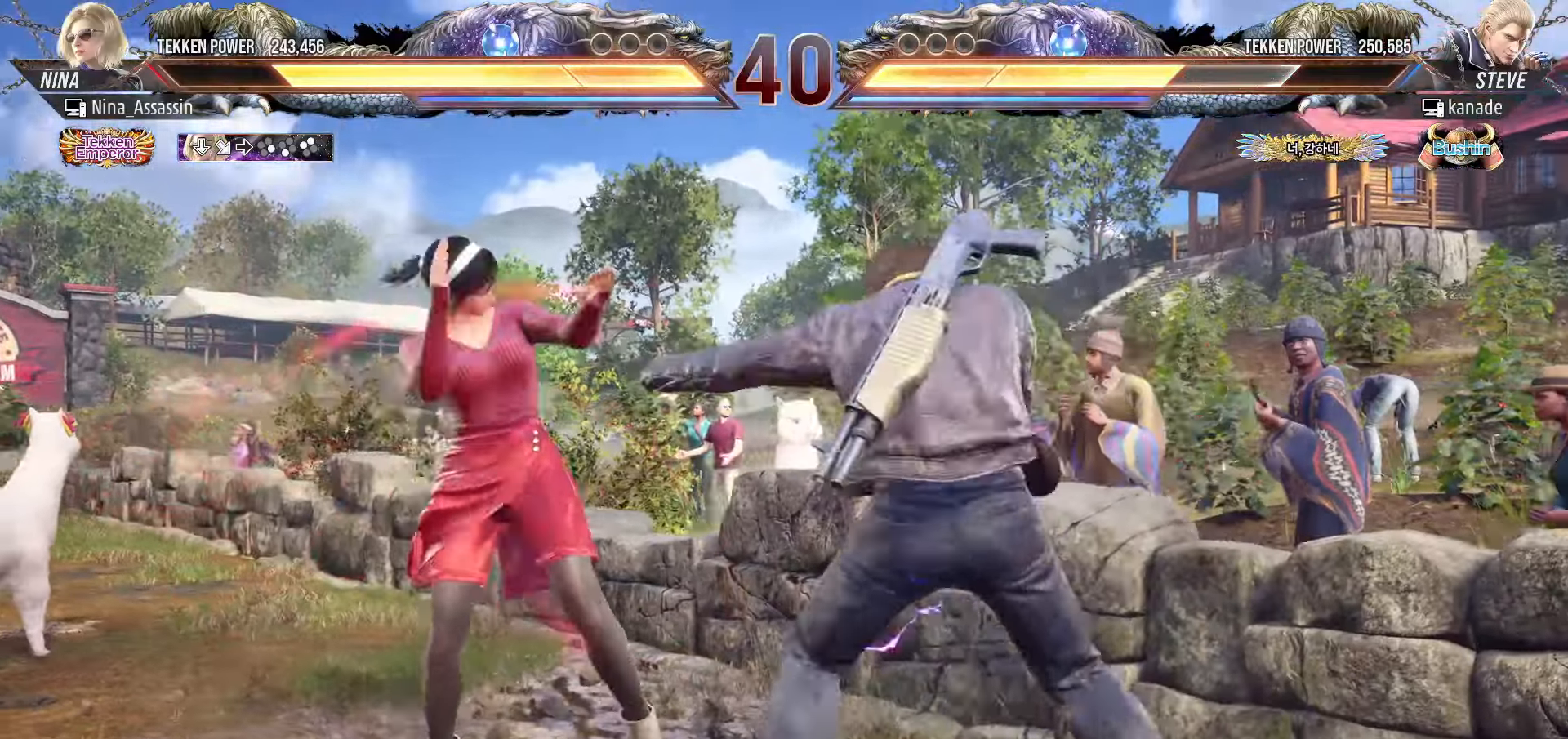
{"buttons": [], "left_stick": "left", "events": [[300, "TRIANGLE", "down"], [366, "TRIANGLE", "up"]]}
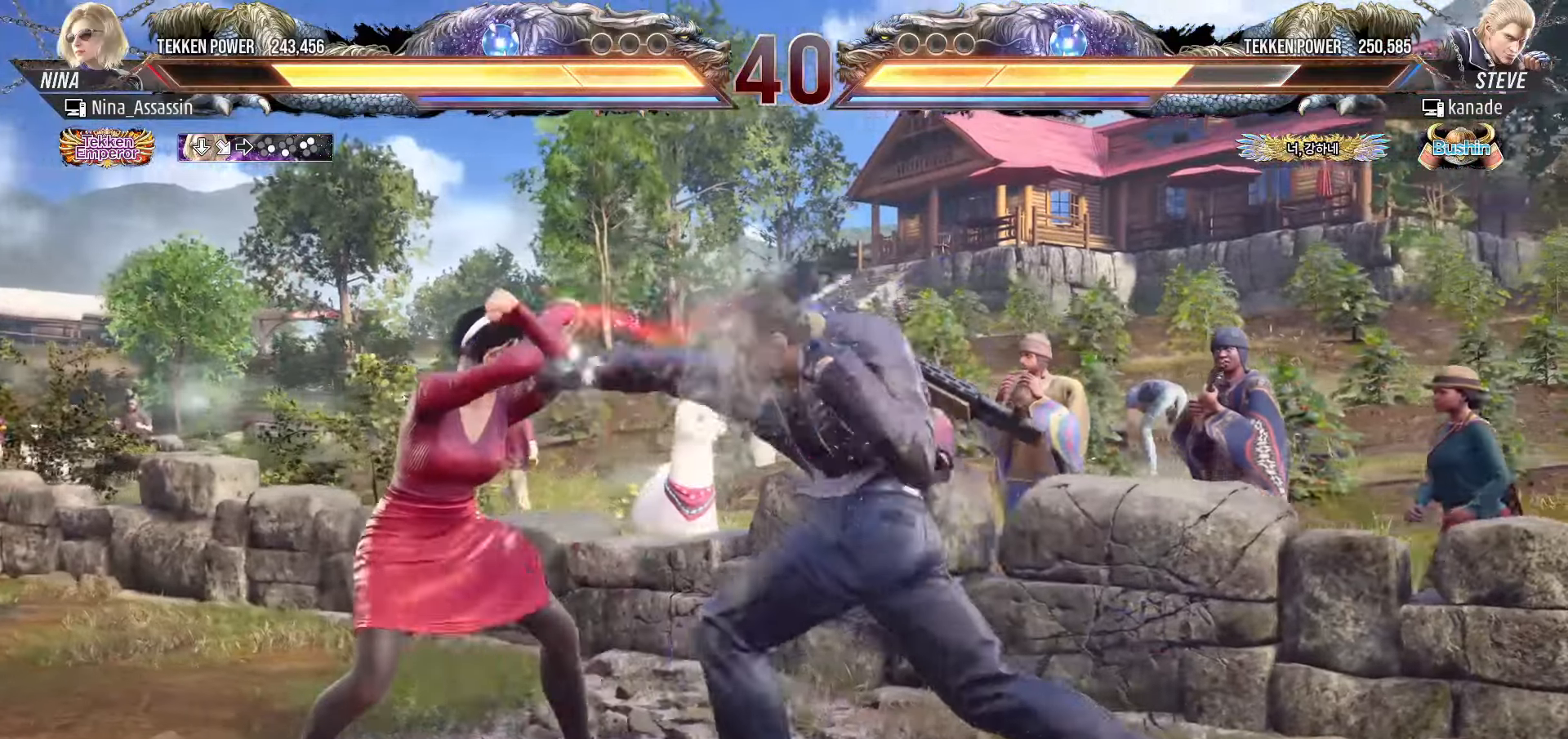
{"buttons": [], "left_stick": "left", "events": [[250, "TRIANGLE", "down"], [316, "TRIANGLE", "up"], [383, "TRIANGLE", "down"], [450, "TRIANGLE", "up"]]}
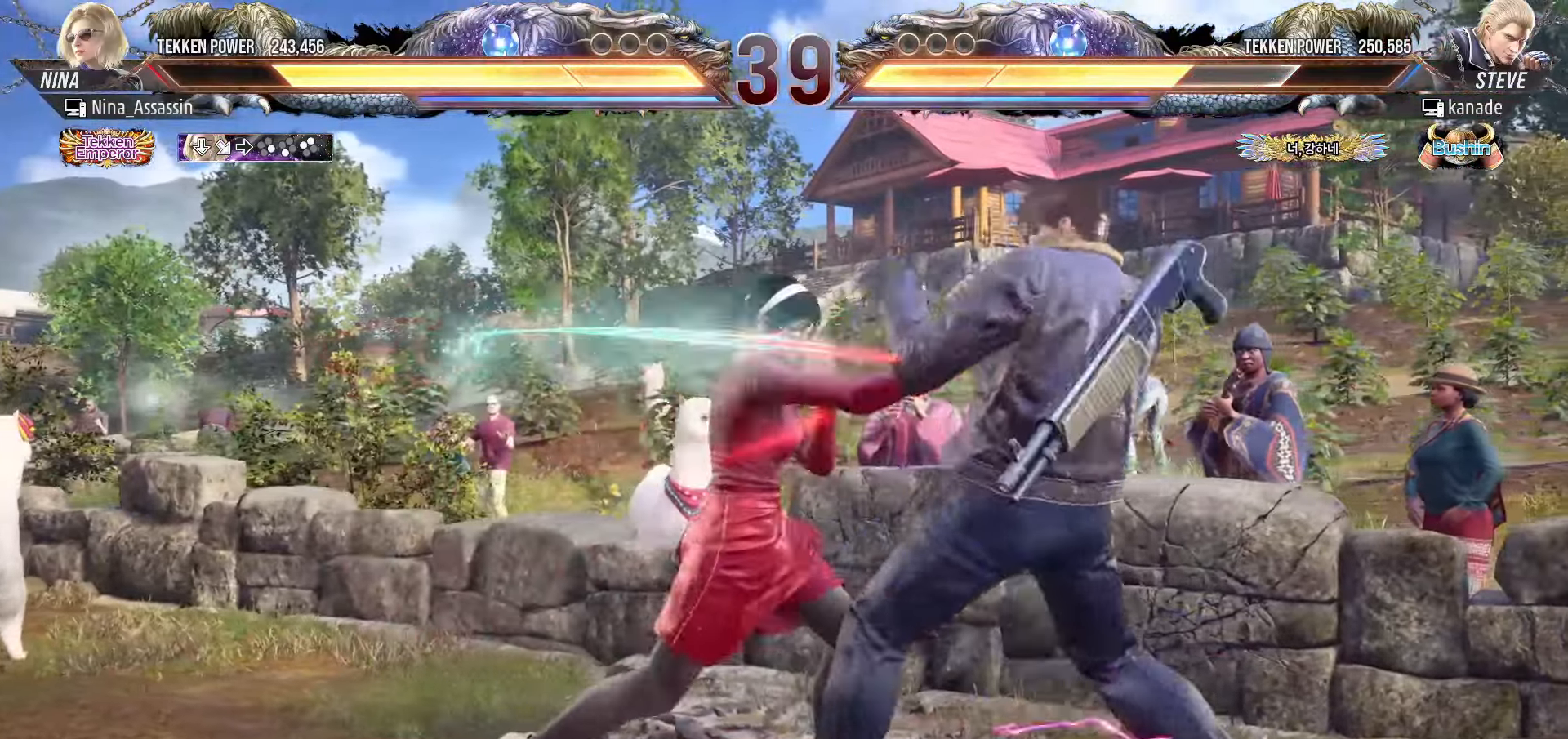
{"buttons": [], "left_stick": "left", "events": []}
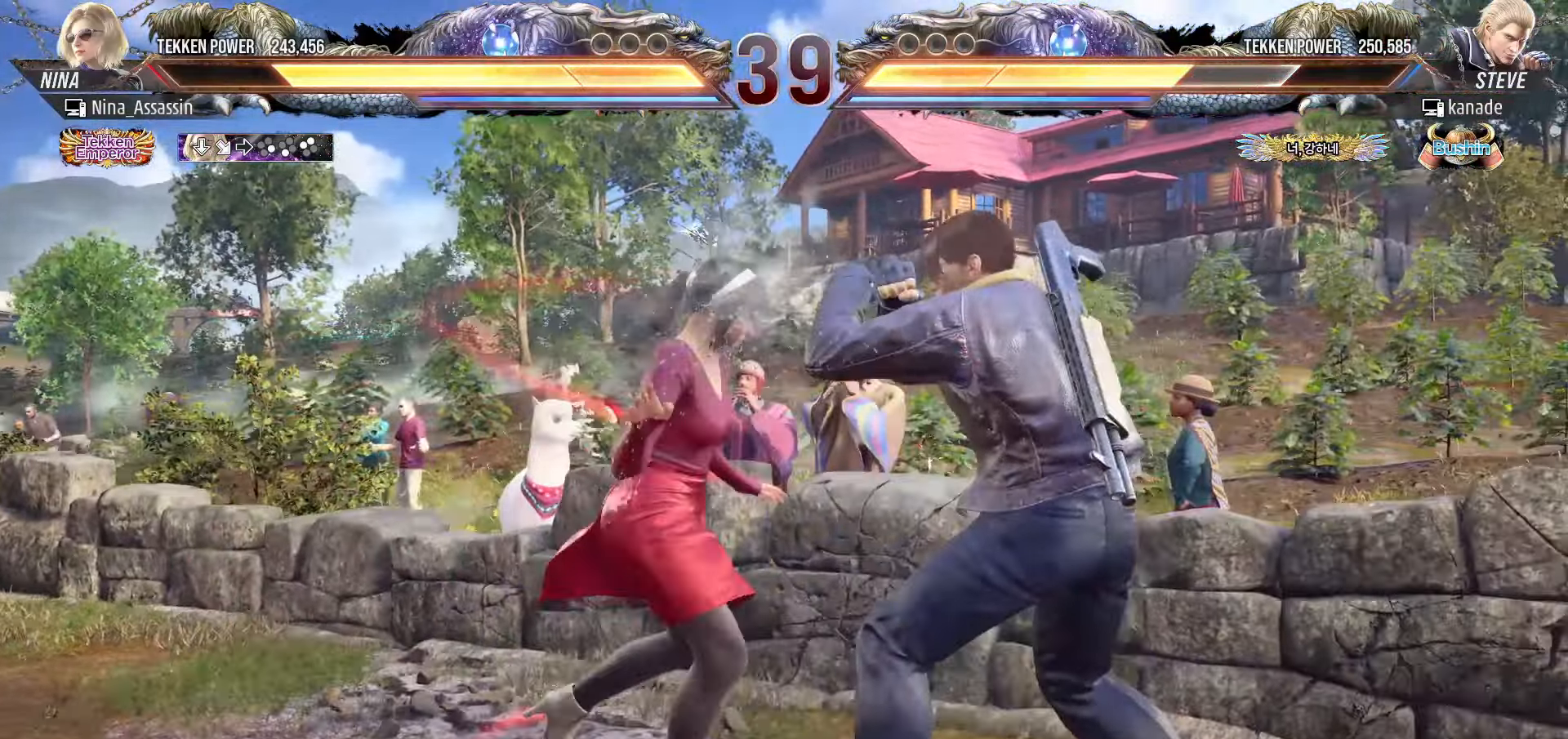
{"buttons": [], "left_stick": "left", "events": [[33, "left_stick", "center"], [83, "left_stick", "down"], [150, "left_stick", "center"], [300, "left_stick", "left"]]}
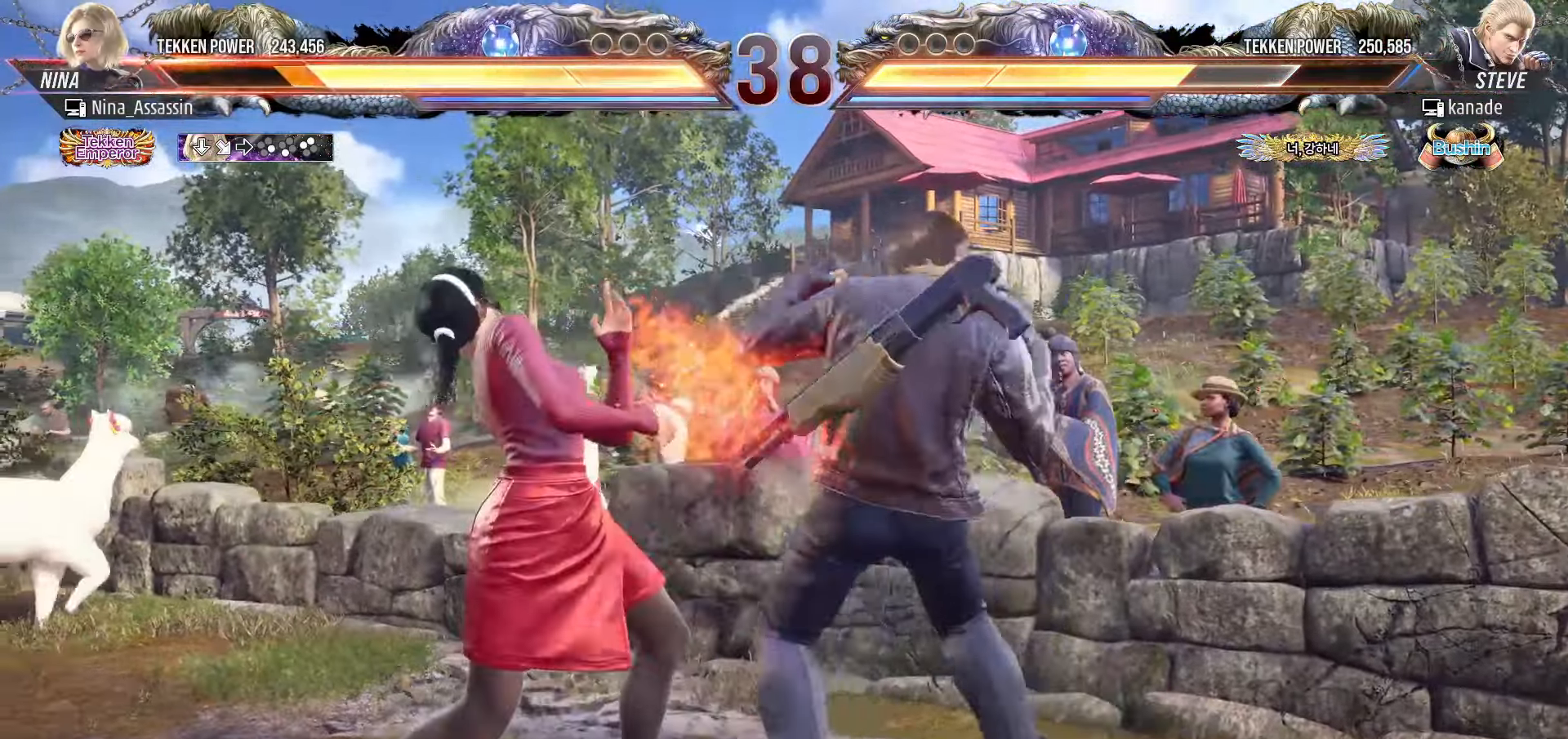
{"buttons": [], "left_stick": "left", "events": [[66, "left_stick", "down-left"], [366, "left_stick", "center"], [416, "left_stick", "left"]]}
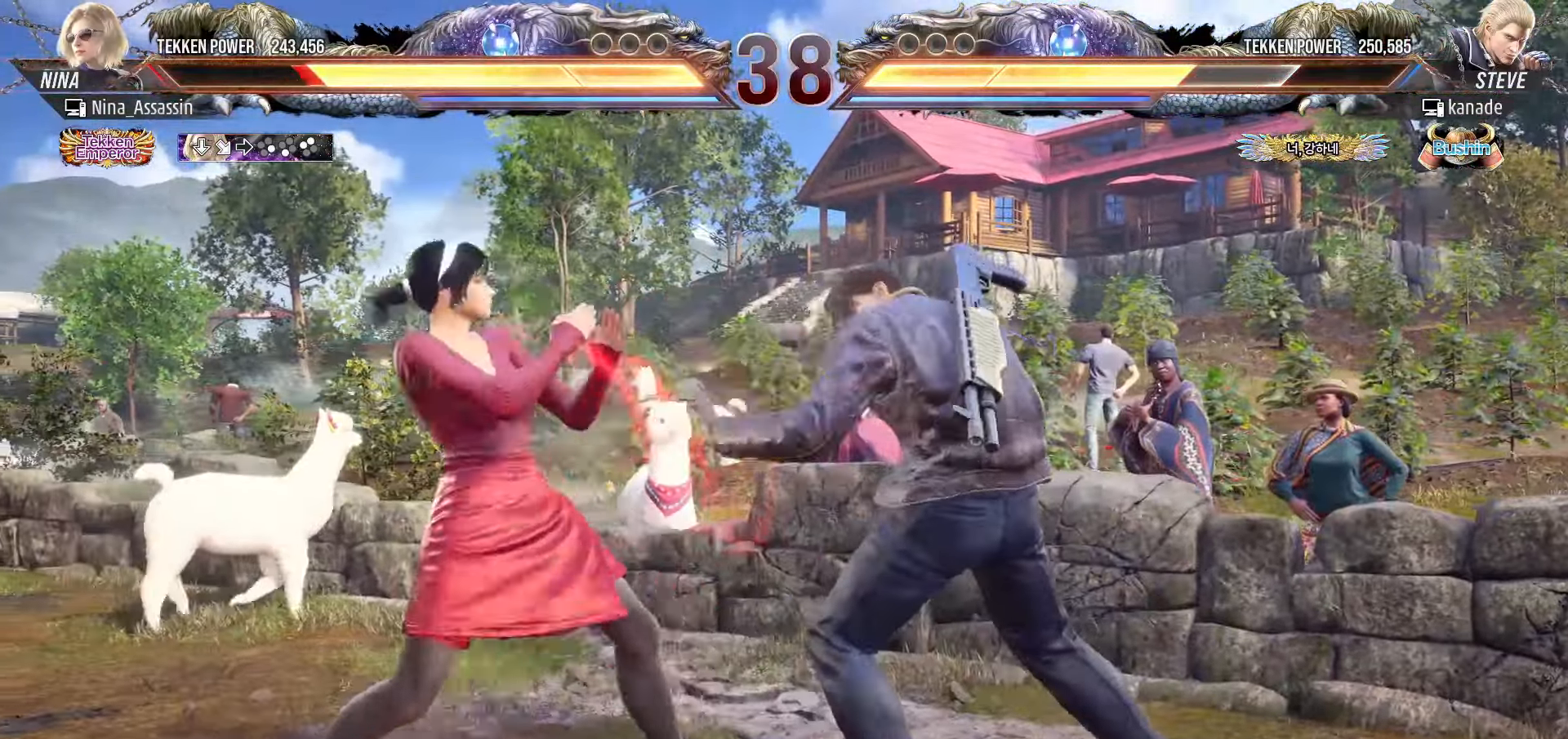
{"buttons": [], "left_stick": "left", "events": [[83, "left_stick", "down-left"], [216, "left_stick", "center"], [266, "left_stick", "left"]]}
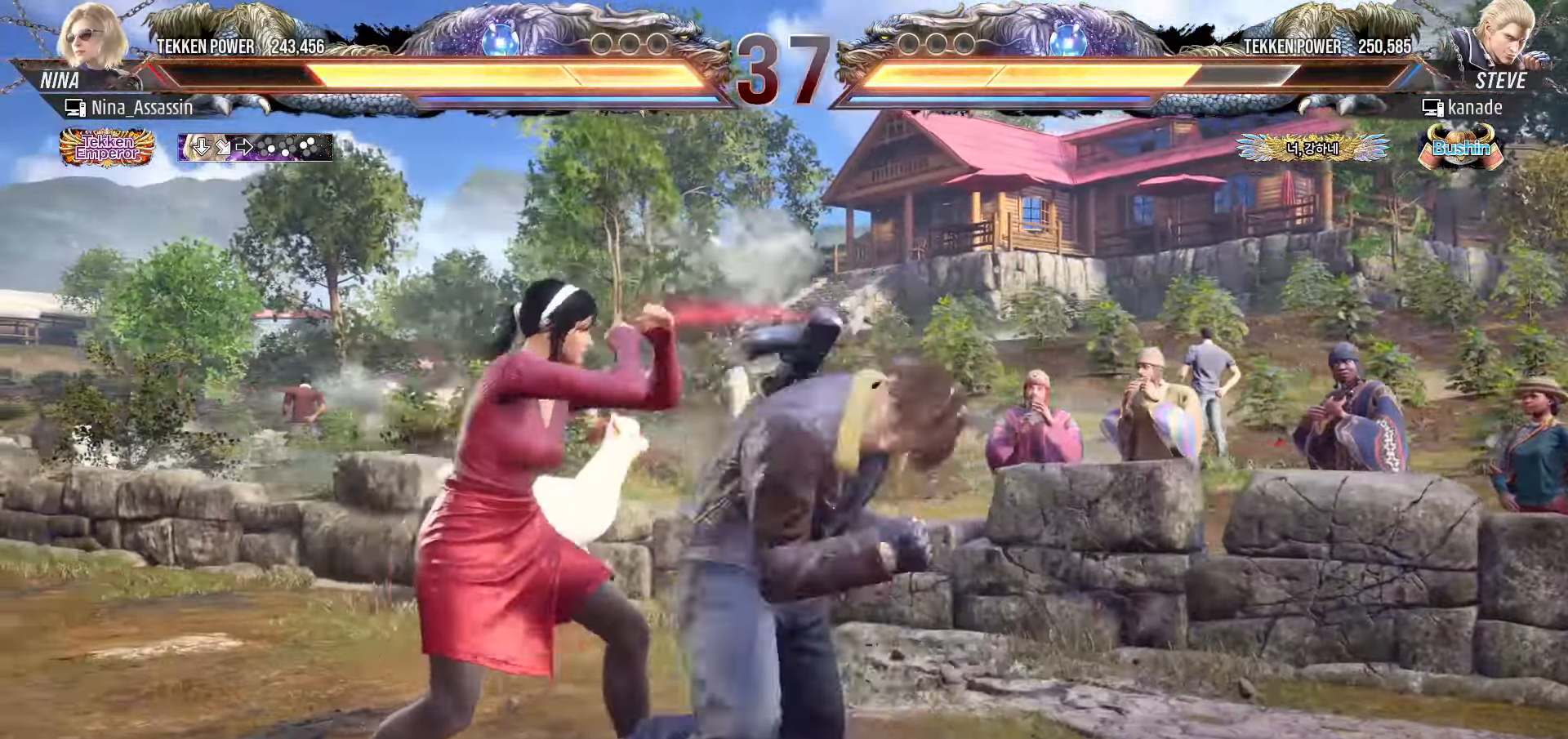
{"buttons": [], "left_stick": "center", "events": [[16, "left_stick", "down-left"], [366, "left_stick", "center"]]}
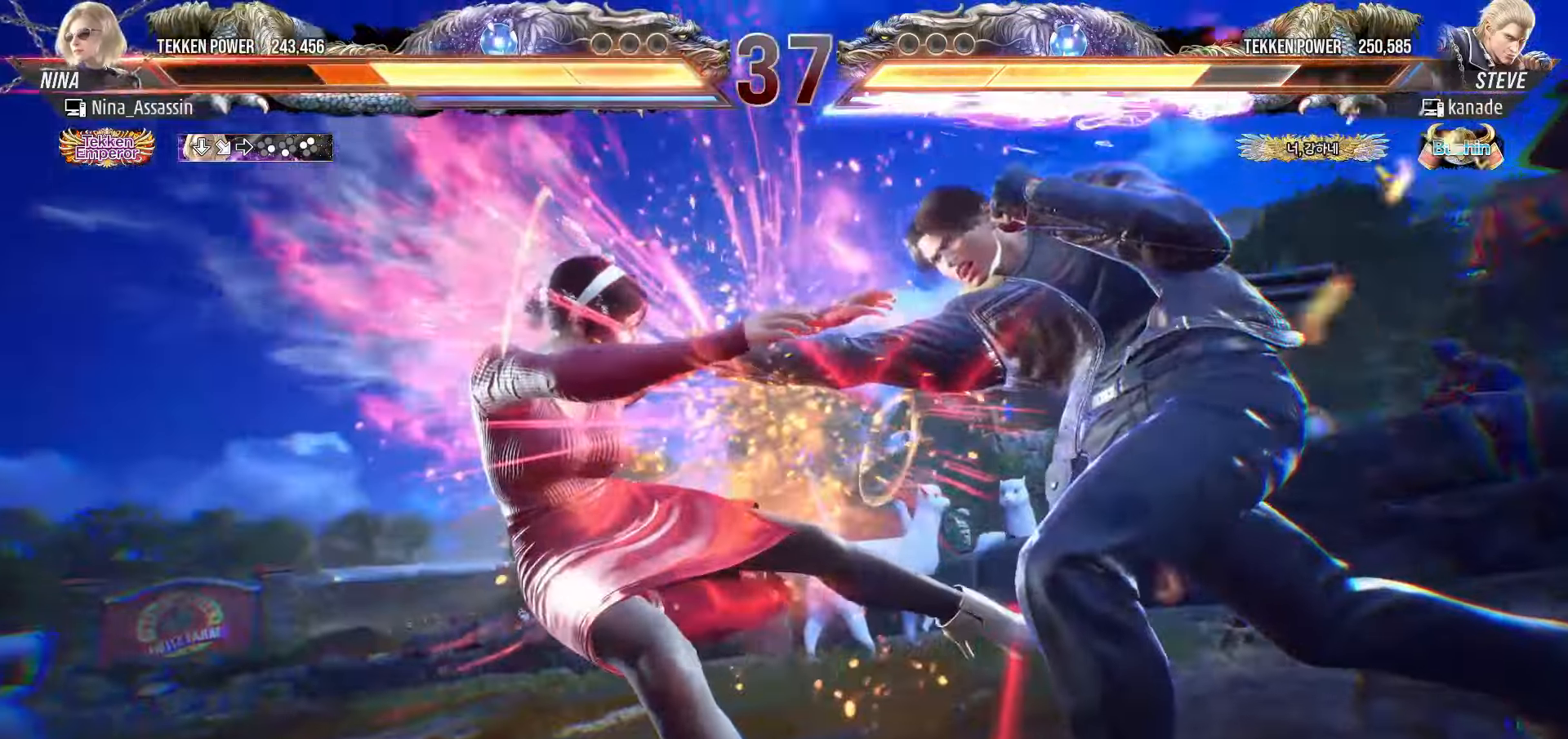
{"buttons": [], "left_stick": "center", "events": []}
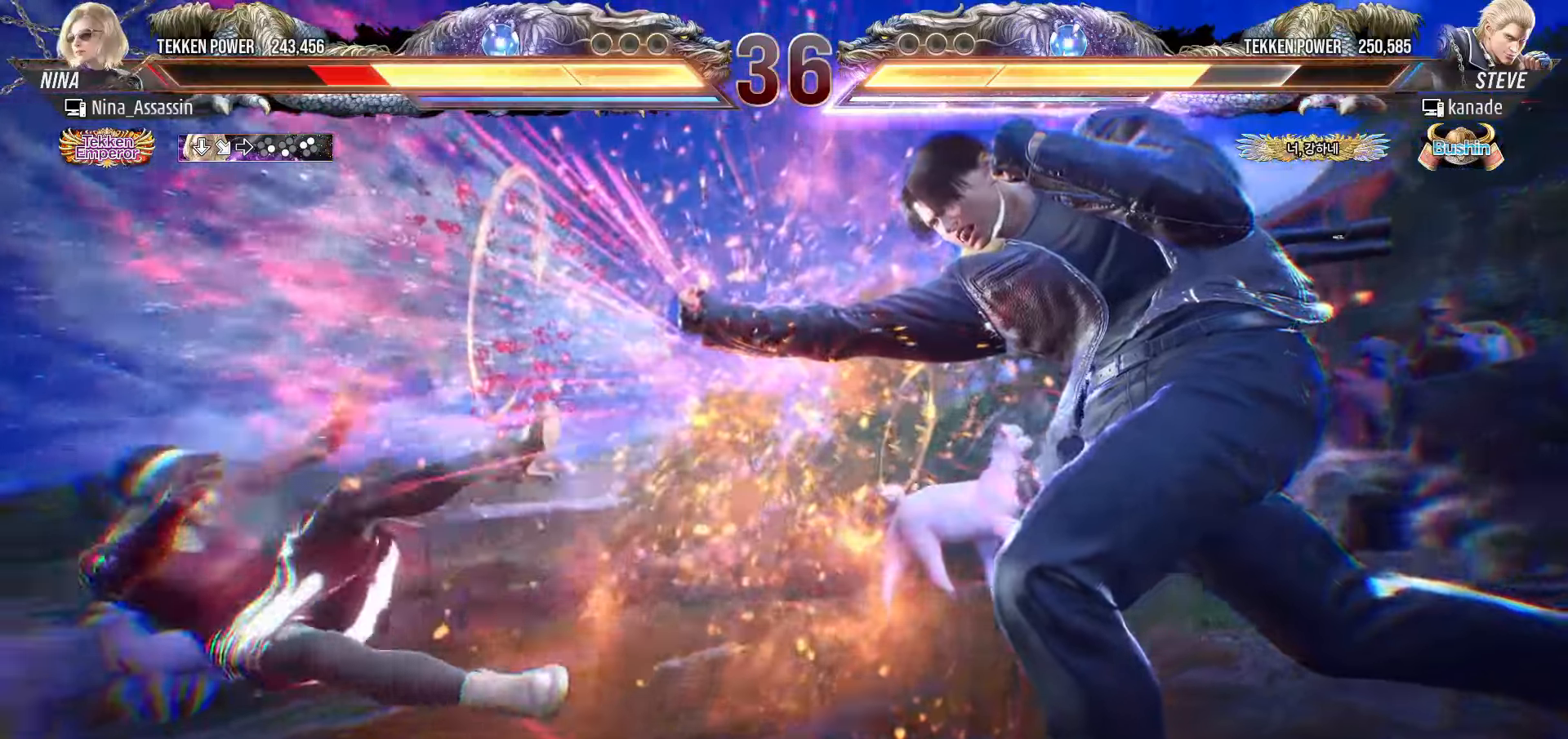
{"buttons": [], "left_stick": "left", "events": [[66, "left_stick", "left"]]}
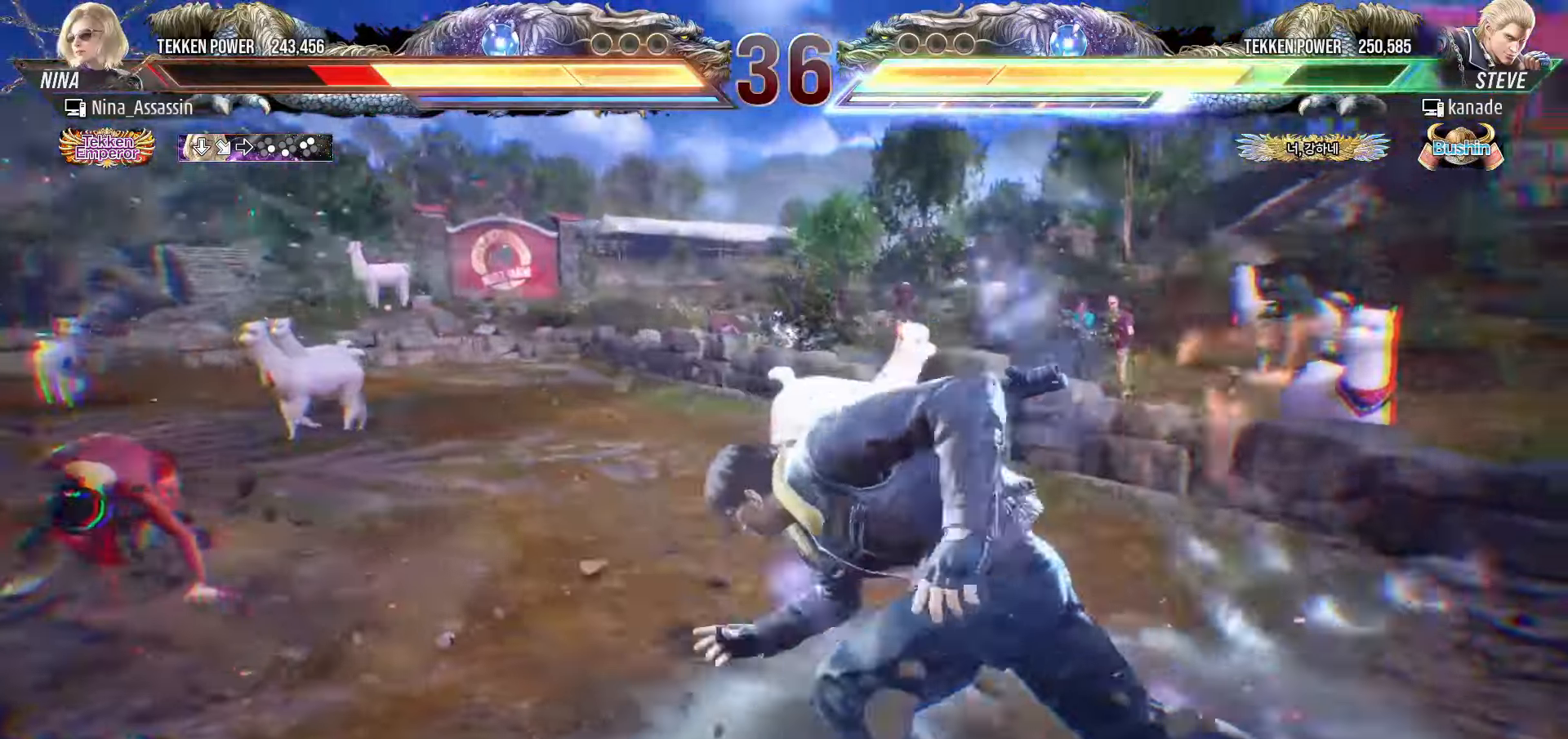
{"buttons": [], "left_stick": "left", "events": [[383, "left_stick", "center"], [433, "left_stick", "left"]]}
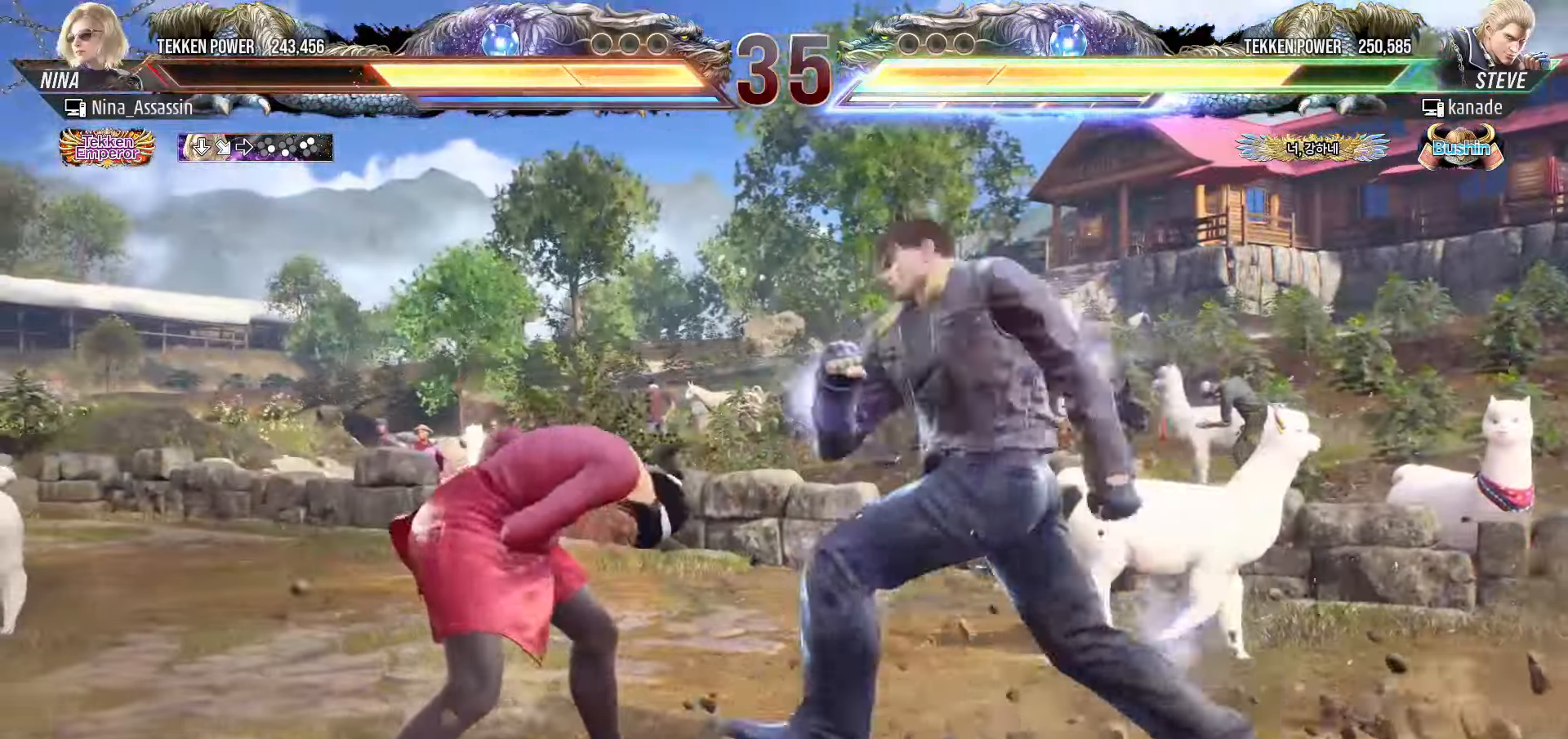
{"buttons": [], "left_stick": "down-left", "events": [[16, "left_stick", "center"], [66, "left_stick", "left"], [433, "left_stick", "down-left"]]}
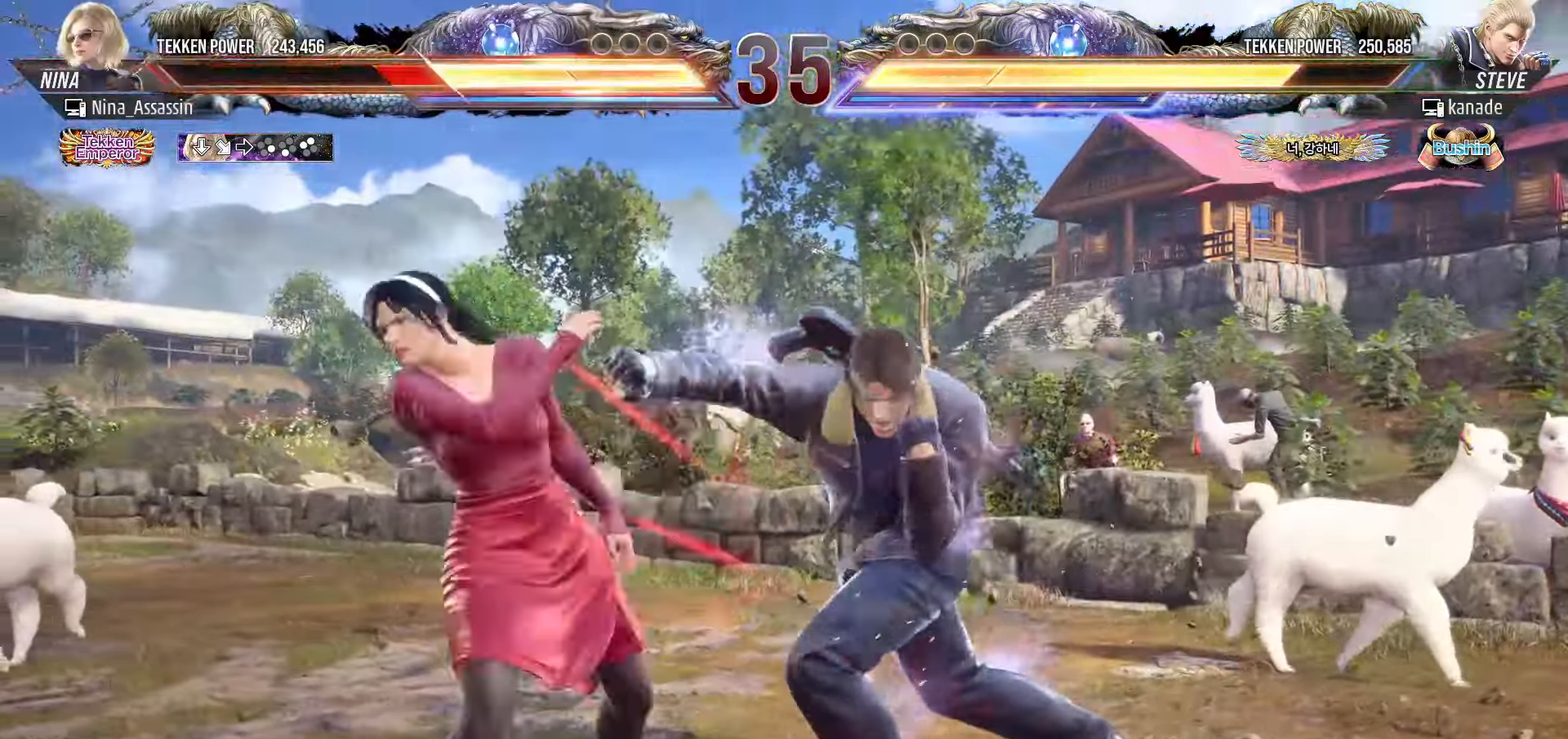
{"buttons": [], "left_stick": "right", "events": [[150, "left_stick", "center"], [500, "left_stick", "right"]]}
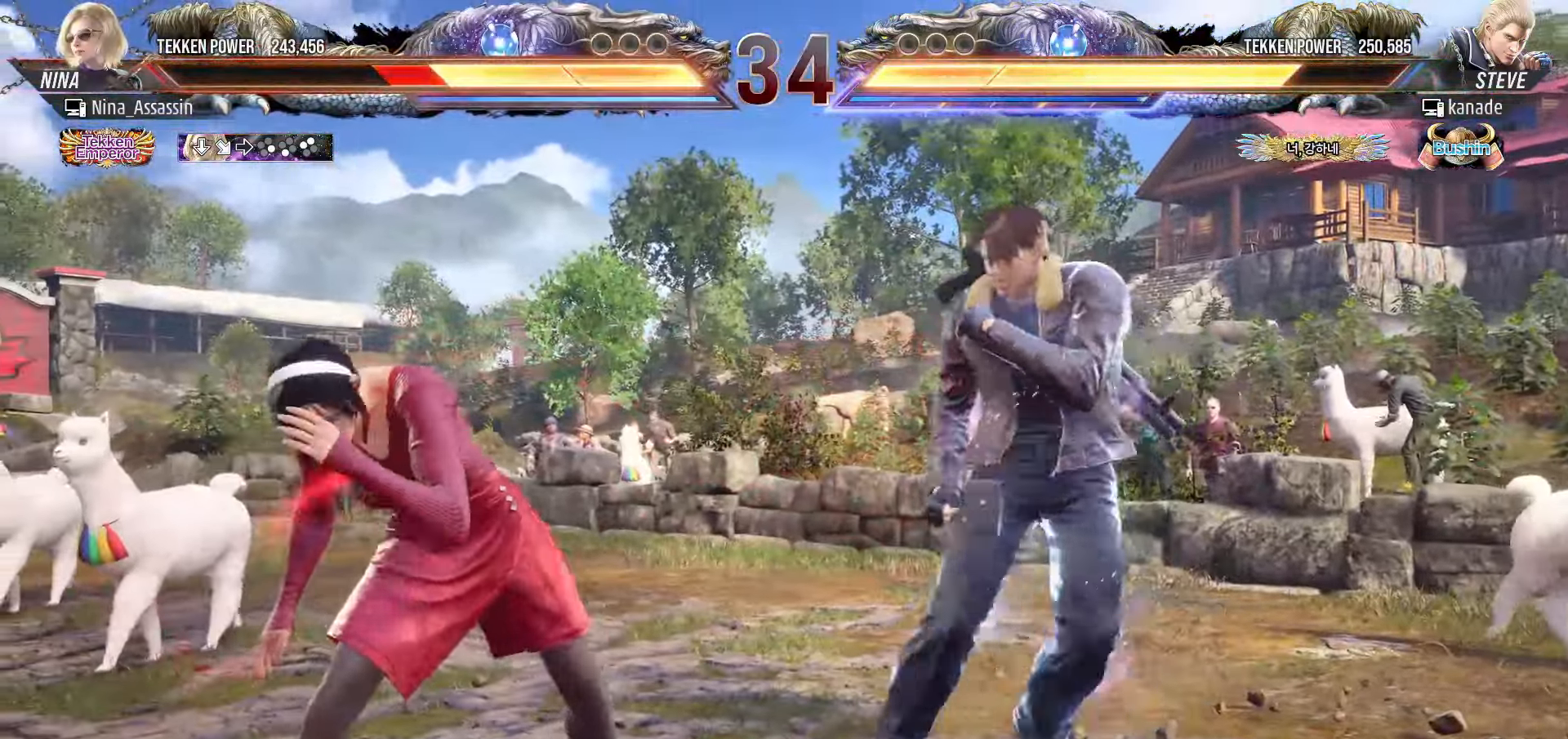
{"buttons": [], "left_stick": "right", "events": [[16, "SQUARE", "down"], [33, "TRIANGLE", "down"], [66, "SQUARE", "up"], [83, "TRIANGLE", "up"], [133, "SQUARE", "down"], [133, "TRIANGLE", "down"], [166, "TRIANGLE", "up"], [183, "SQUARE", "up"]]}
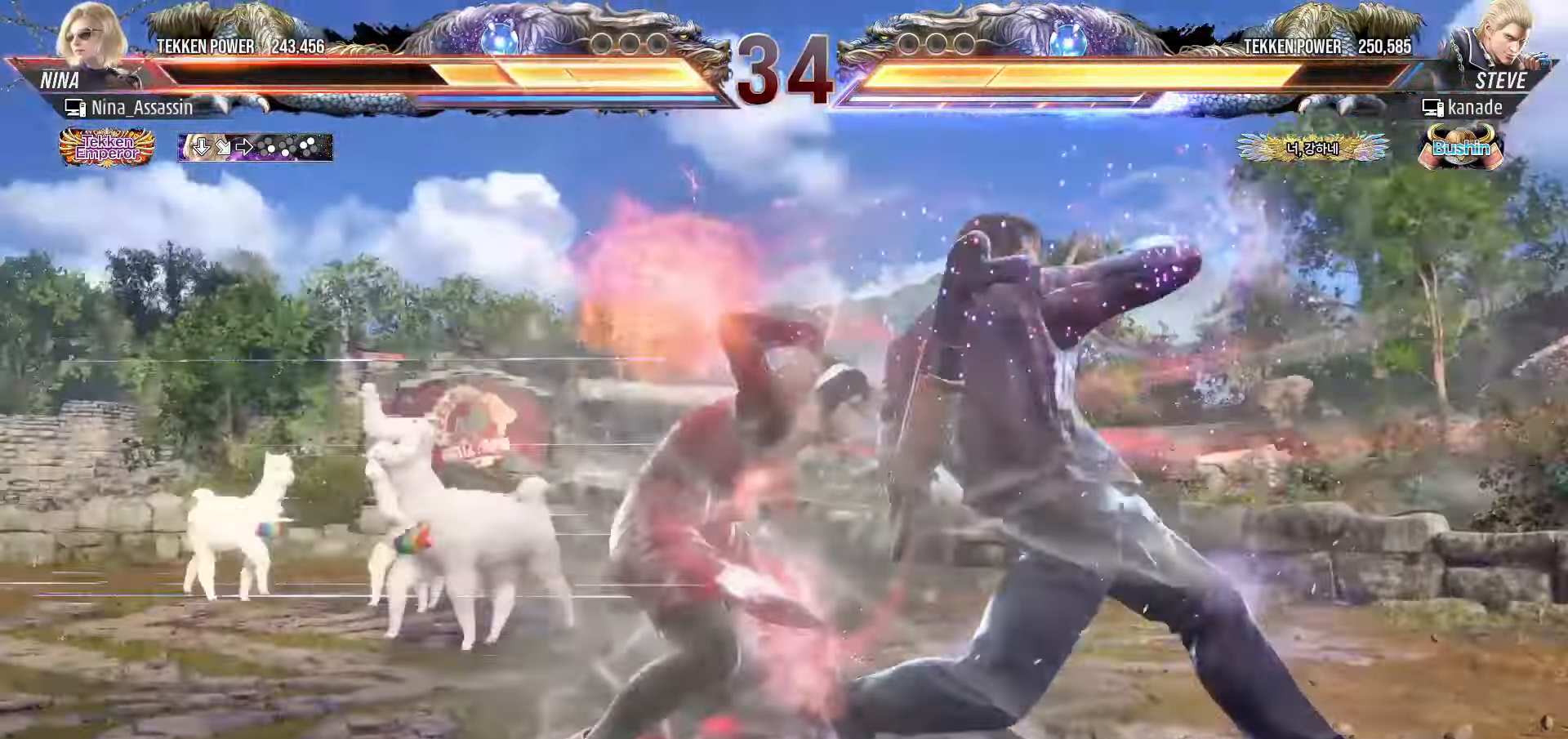
{"buttons": [], "left_stick": "right", "events": []}